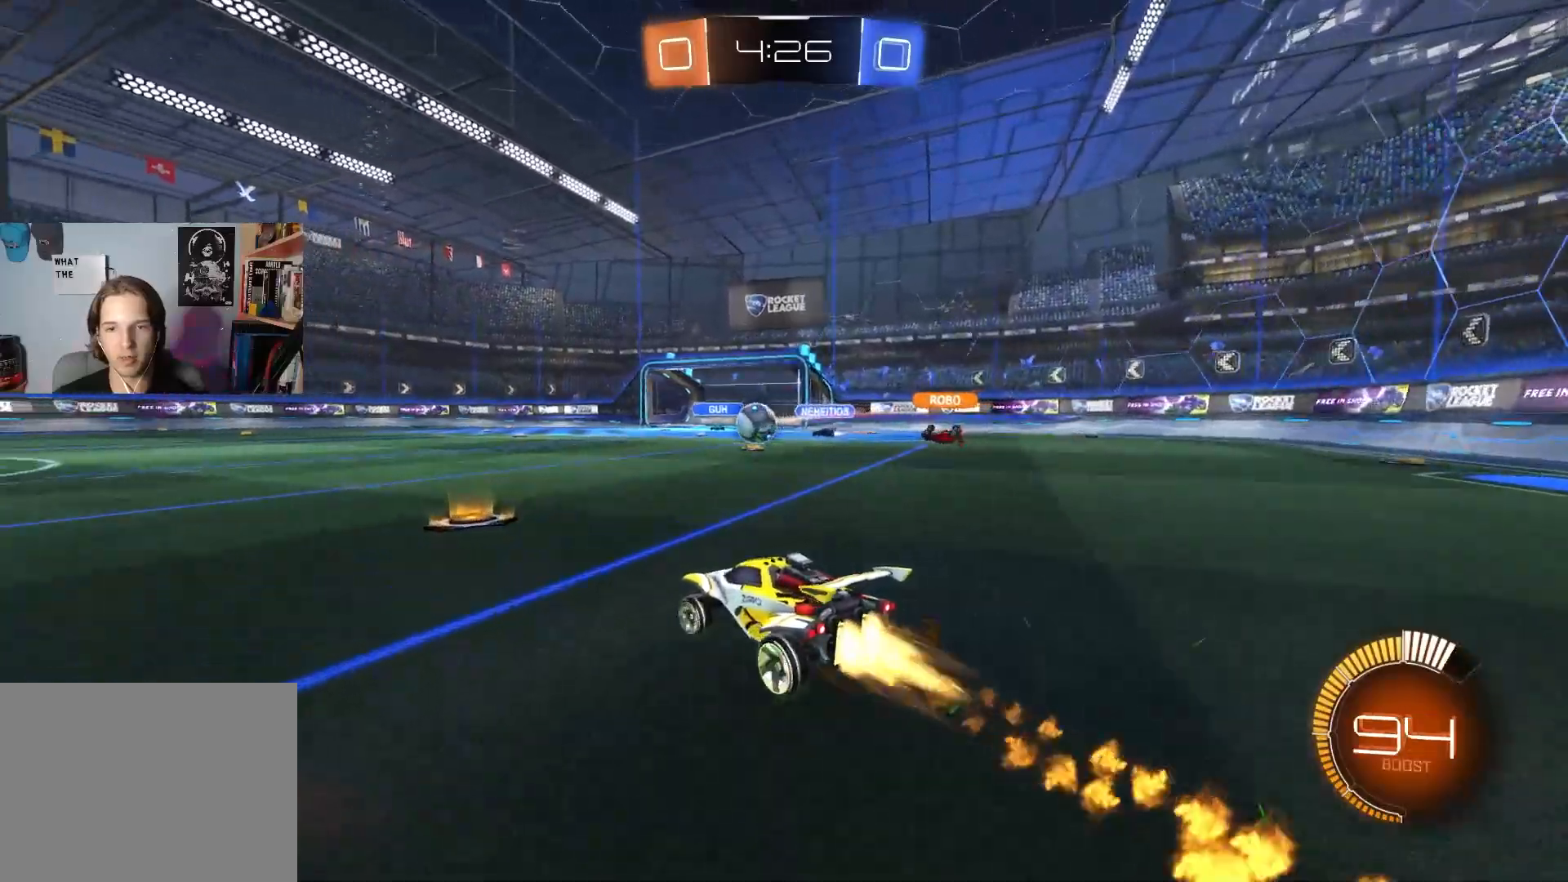
Gameplay with a controller (PlayStation layout); each line is a JSON object with the inputs held at the frame after it. "events" lists button and stick changes between this image and that frame as [ms after this image, input, new state], when the widget could be followed in between.
{"buttons": ["CIRCLE", "R2"], "left_stick": "left", "right_stick": "center", "events": [[117, "L1", "down"], [183, "L1", "up"]]}
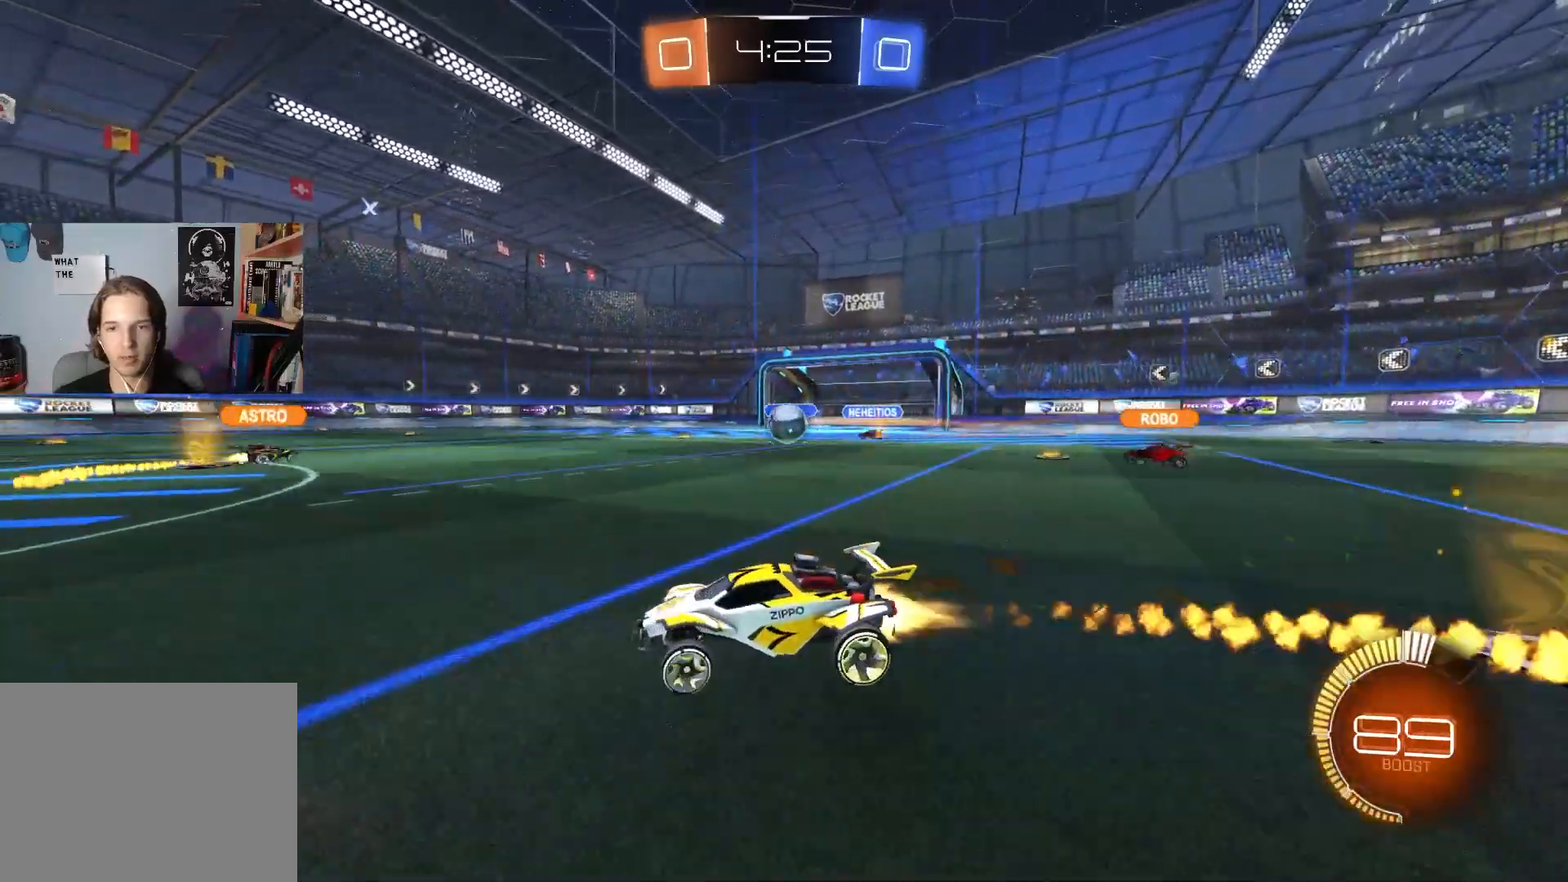
{"buttons": ["R2"], "left_stick": "left", "right_stick": "center", "events": [[67, "left_stick", "center"], [133, "left_stick", "left"], [267, "left_stick", "center"], [467, "CIRCLE", "up"], [467, "left_stick", "left"]]}
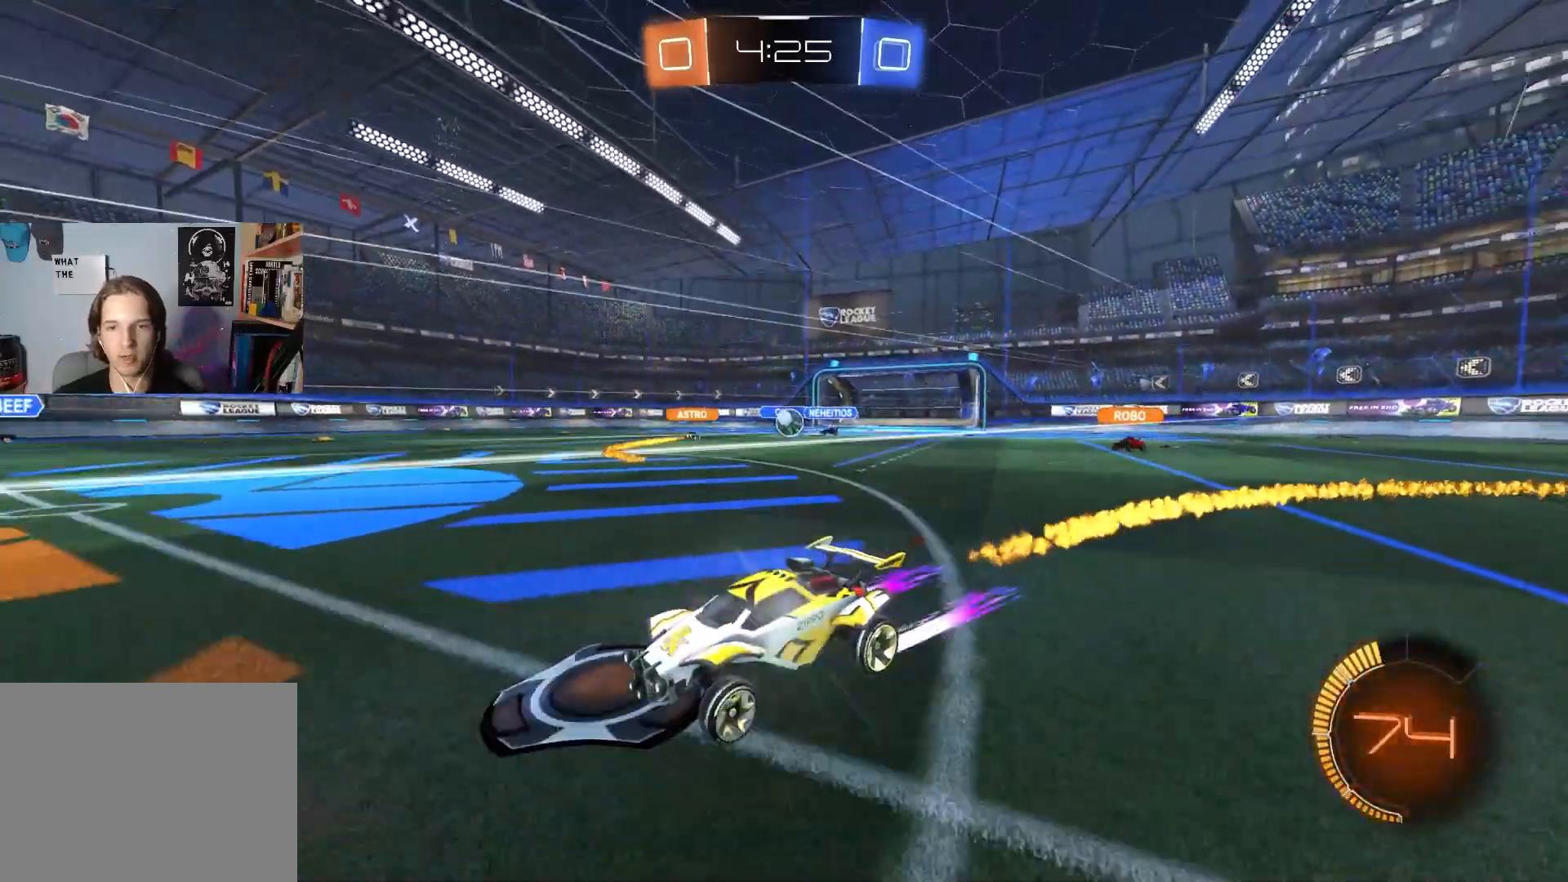
{"buttons": ["L1", "R2"], "left_stick": "right", "right_stick": "center", "events": [[117, "left_stick", "center"], [200, "left_stick", "right"], [500, "L1", "down"]]}
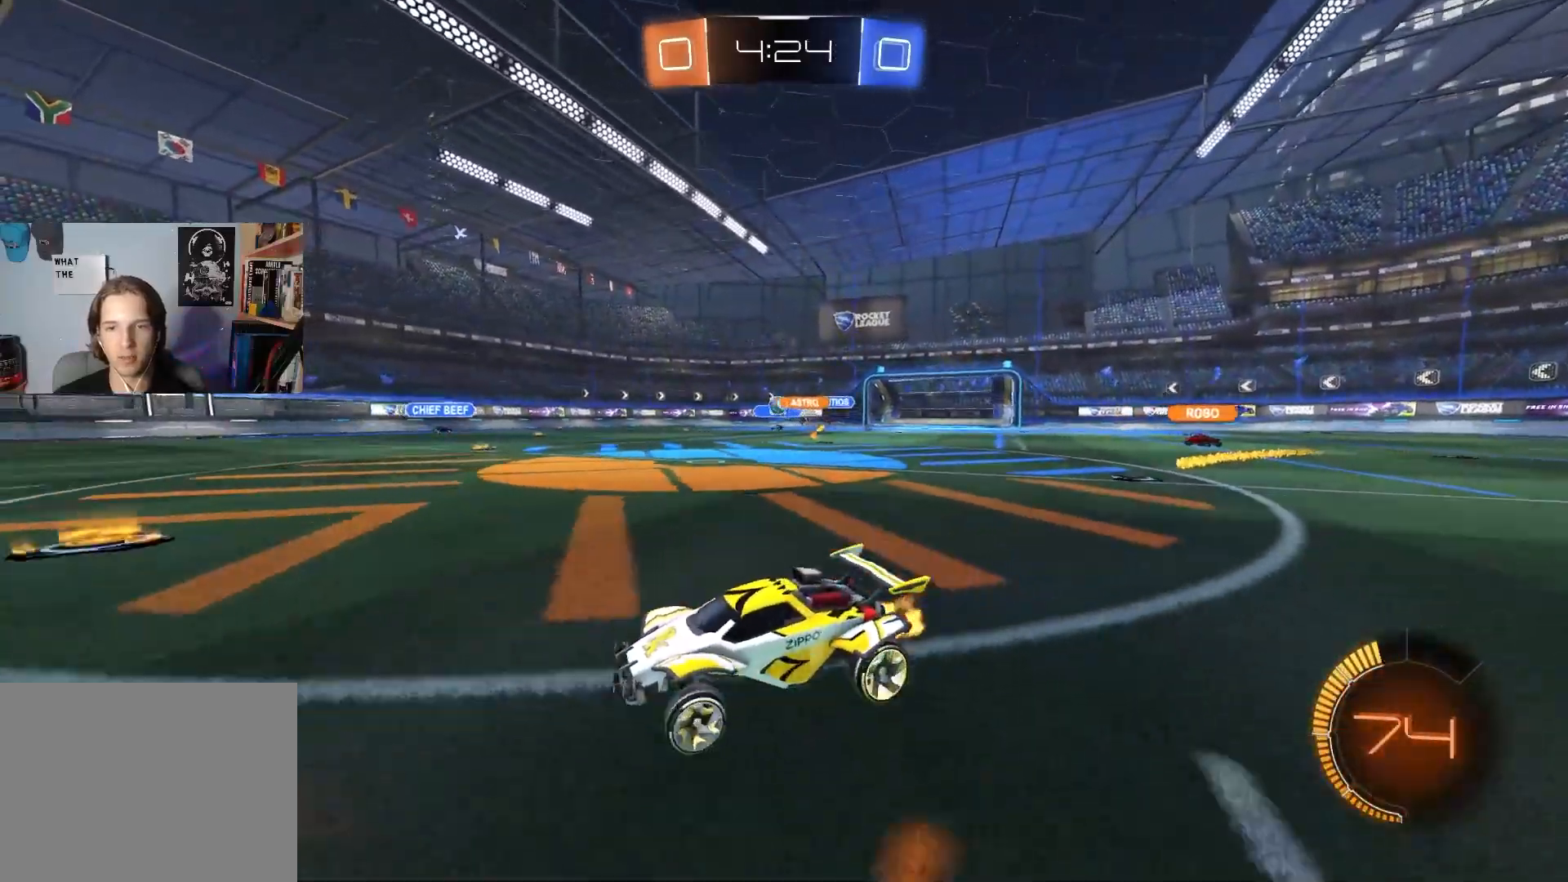
{"buttons": ["CIRCLE", "R2"], "left_stick": "right", "right_stick": "center", "events": [[117, "L1", "up"], [200, "CIRCLE", "down"]]}
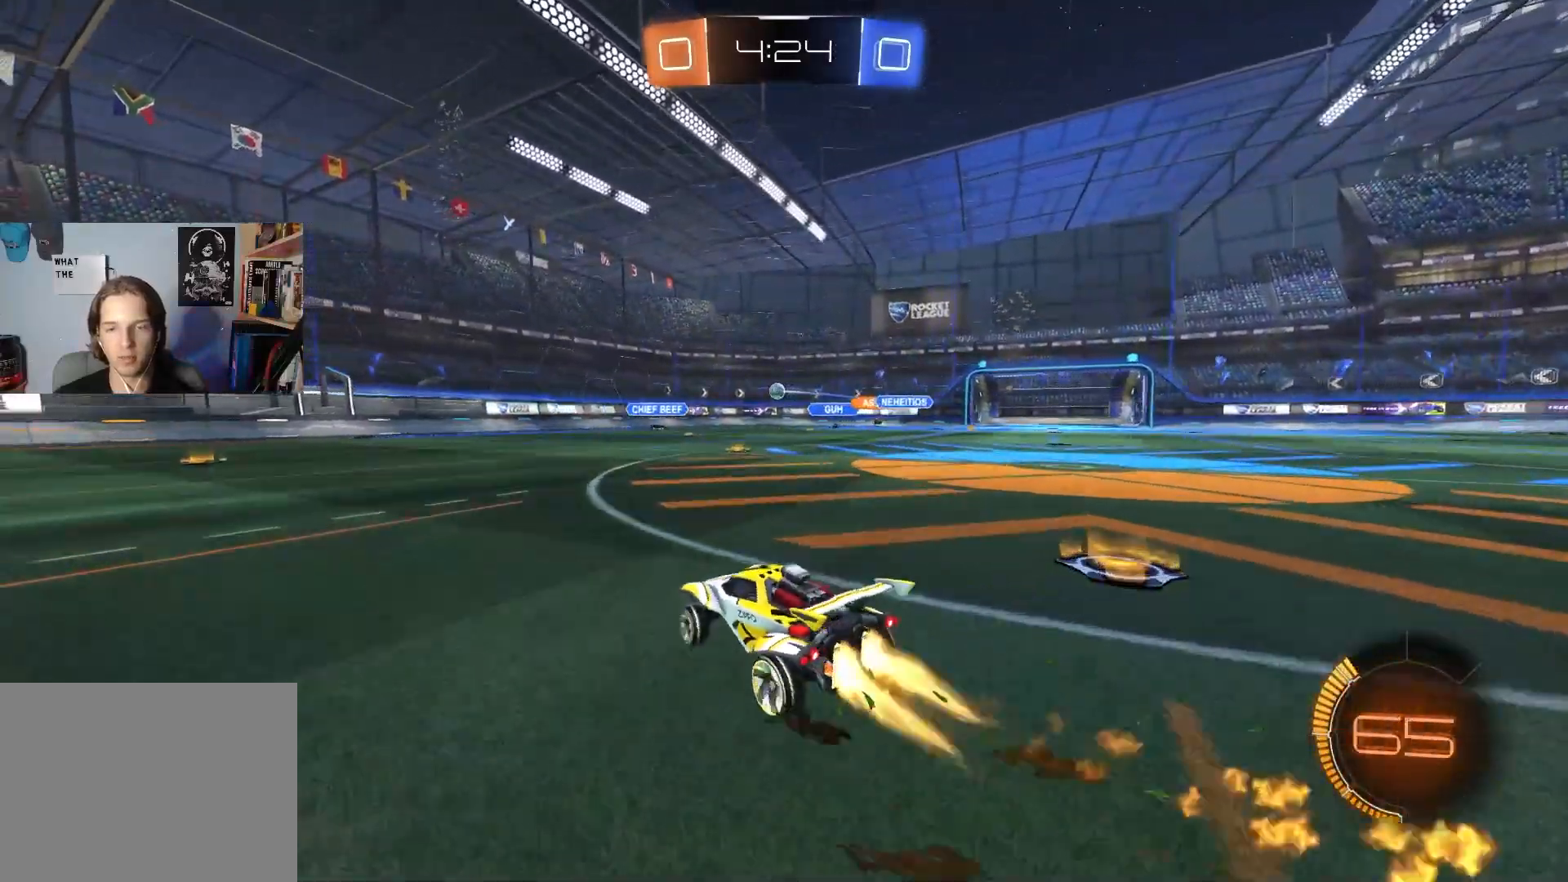
{"buttons": ["R2"], "left_stick": "center", "right_stick": "center", "events": [[283, "CIRCLE", "up"], [383, "left_stick", "center"]]}
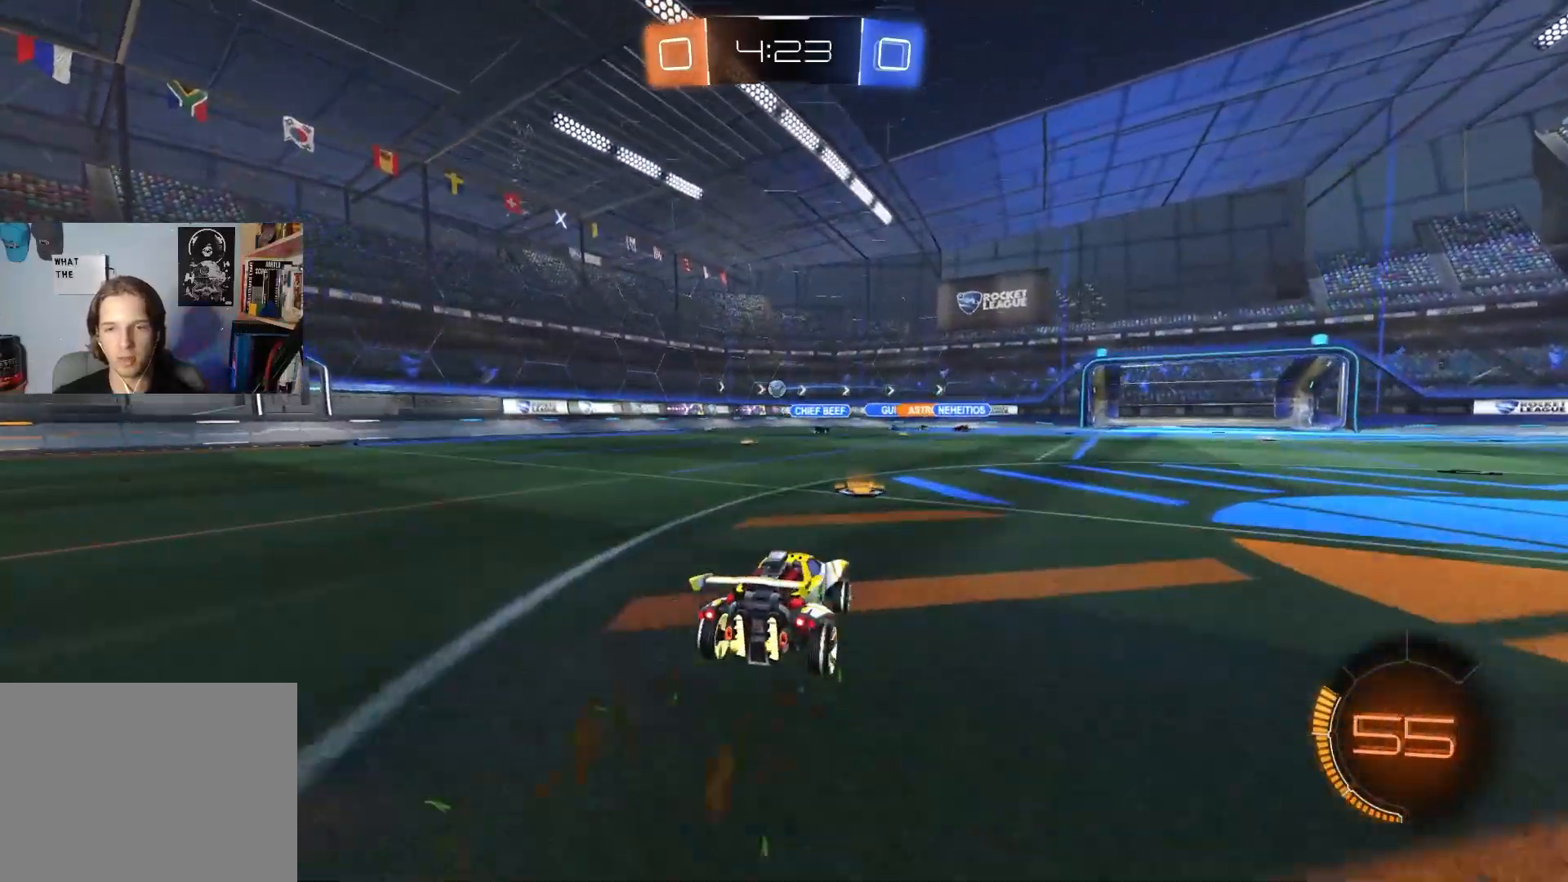
{"buttons": ["R2"], "left_stick": "center", "right_stick": "center", "events": [[183, "left_stick", "left"], [317, "CIRCLE", "down"], [317, "left_stick", "center"], [483, "CIRCLE", "up"]]}
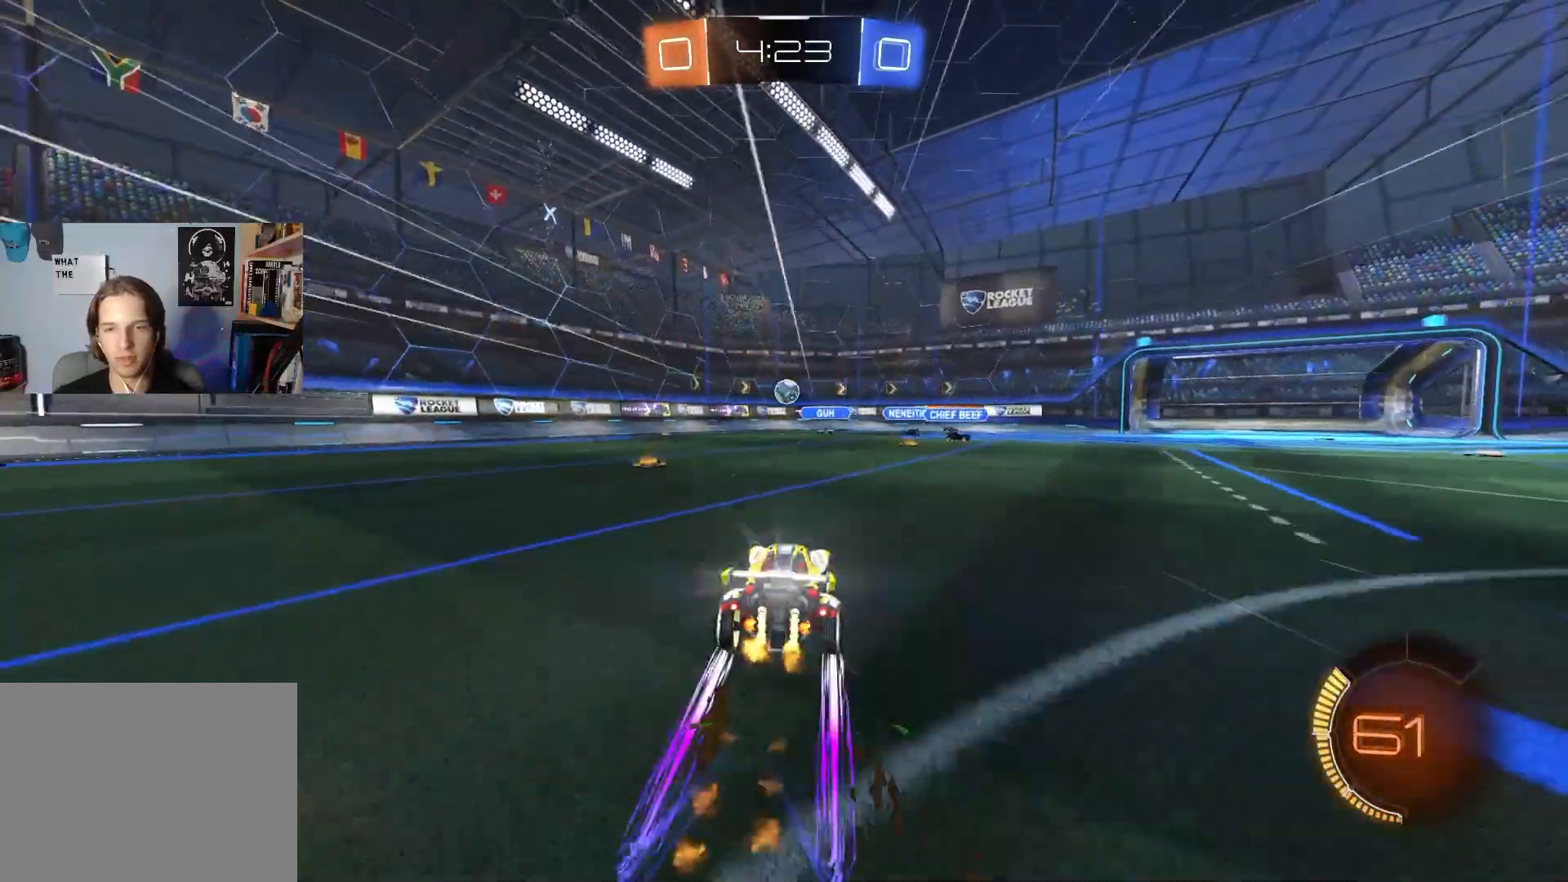
{"buttons": ["CROSS", "R2"], "left_stick": "down-left", "right_stick": "center", "events": [[283, "left_stick", "down-right"], [333, "CROSS", "down"], [450, "left_stick", "down-left"]]}
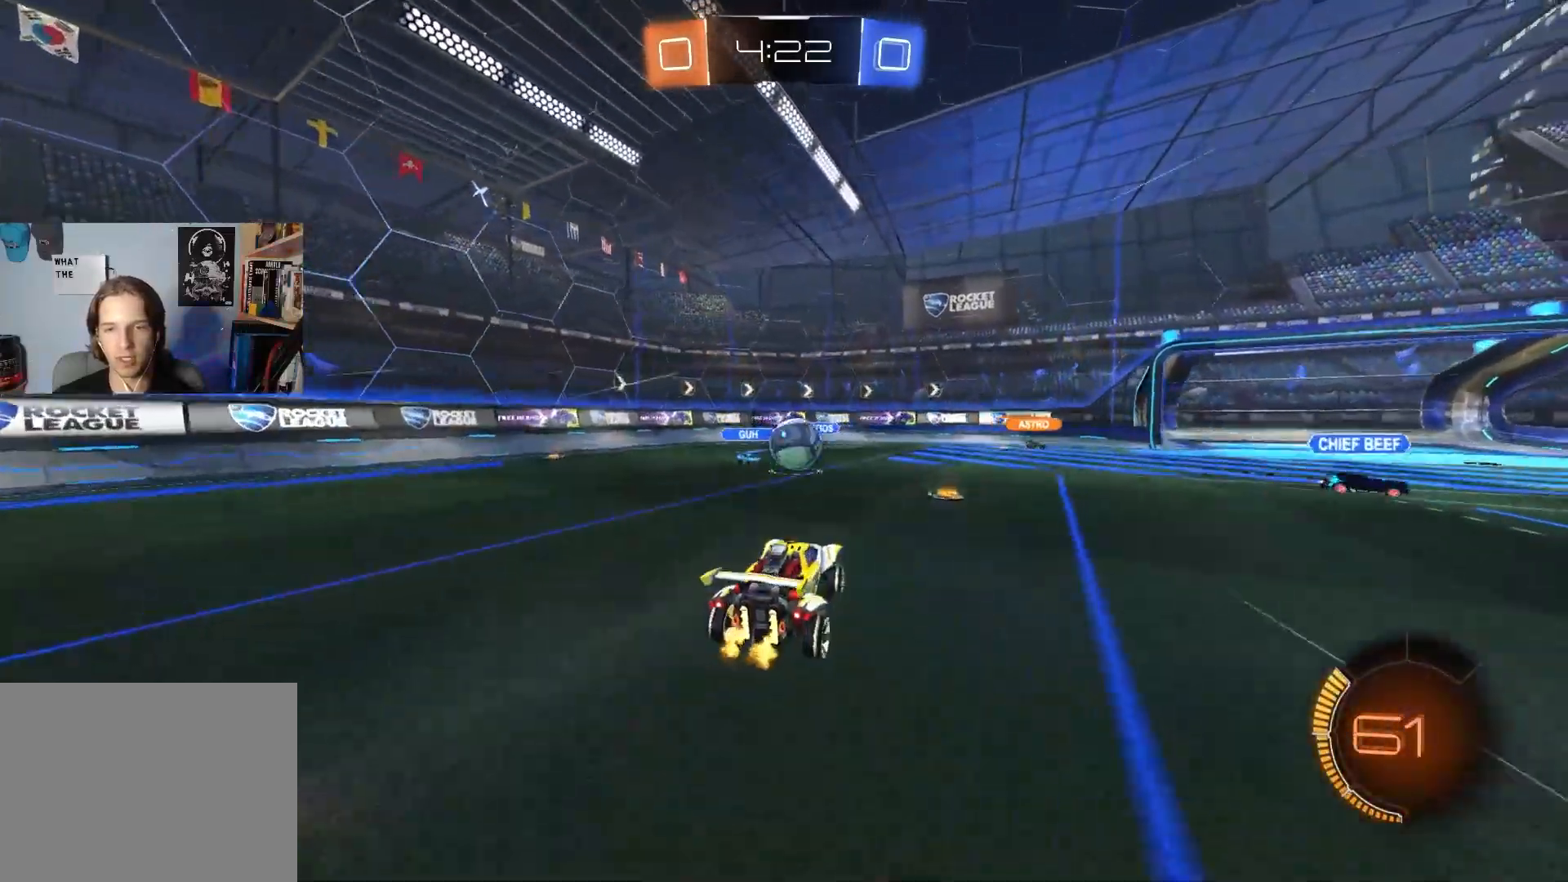
{"buttons": ["CIRCLE", "R2", "L3"], "left_stick": "down", "right_stick": "center", "events": [[17, "CROSS", "up"], [33, "left_stick", "center"], [133, "left_stick", "up-right"], [250, "CIRCLE", "down"], [267, "CROSS", "down"], [350, "L3", "down"], [417, "left_stick", "down"], [500, "CROSS", "up"]]}
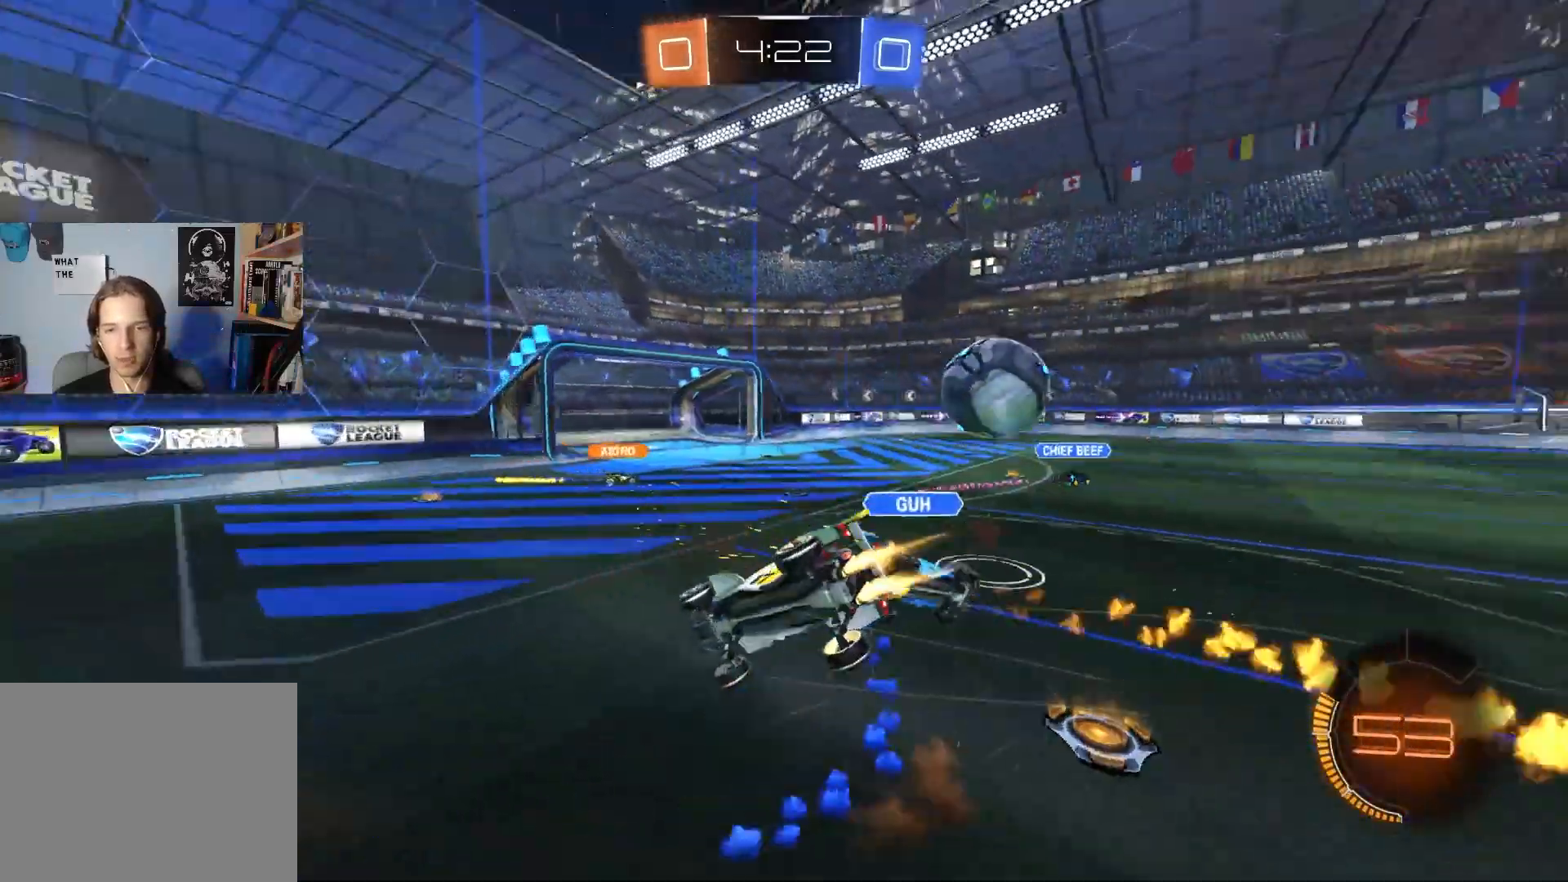
{"buttons": ["R1", "R2"], "left_stick": "down", "right_stick": "center", "events": [[200, "L3", "up"], [200, "R1", "down"], [267, "CIRCLE", "up"]]}
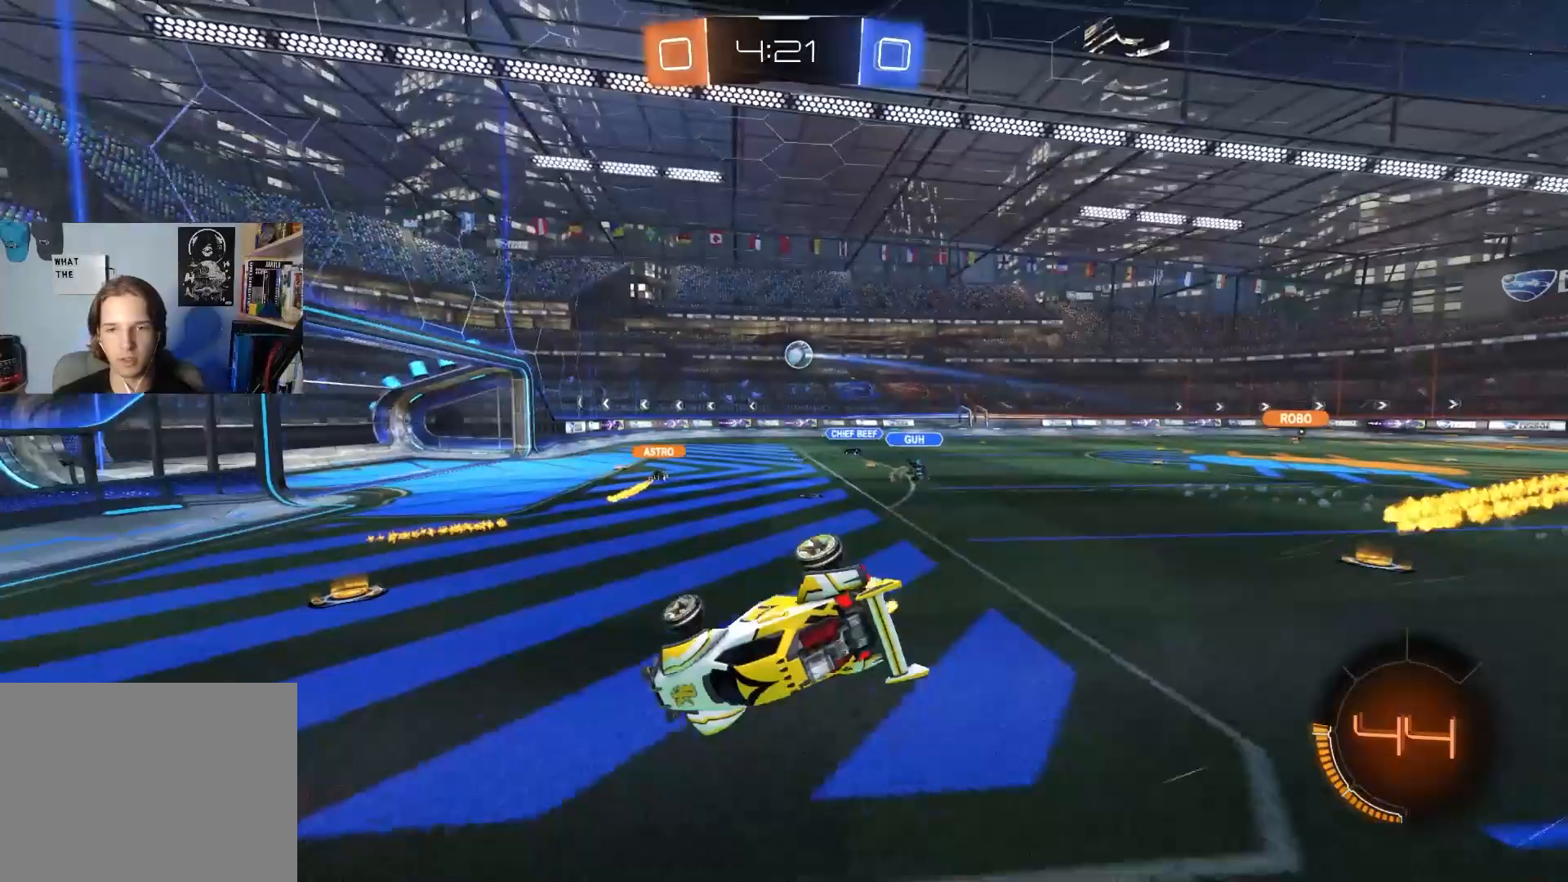
{"buttons": ["R2"], "left_stick": "down-left", "right_stick": "center", "events": [[217, "R1", "up"], [250, "left_stick", "center"], [317, "left_stick", "down-left"], [383, "L1", "down"], [500, "L1", "up"]]}
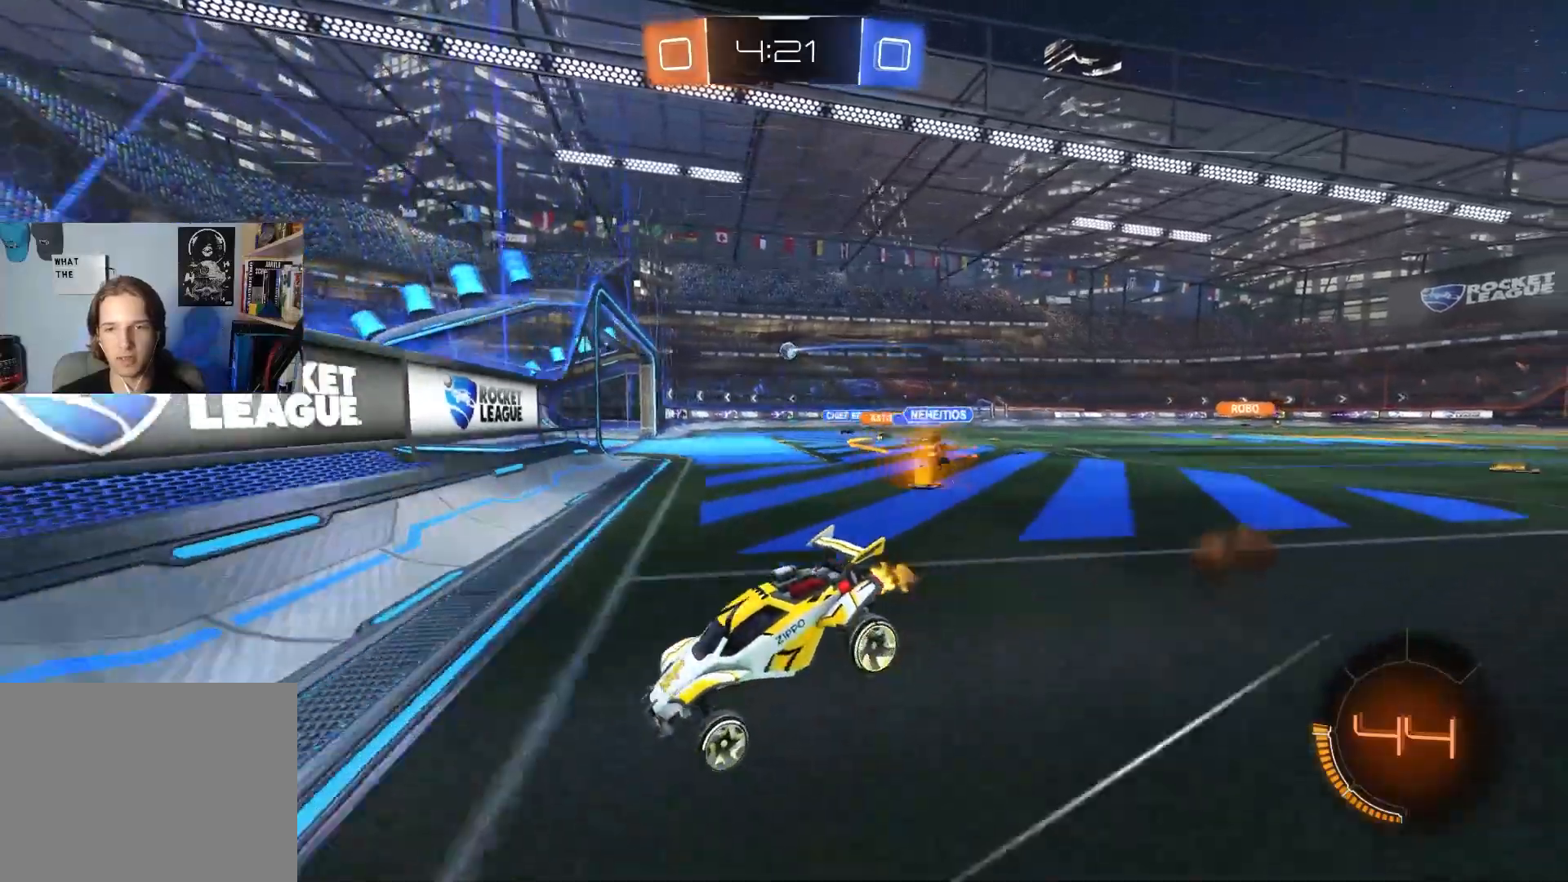
{"buttons": ["CIRCLE", "R2"], "left_stick": "left", "right_stick": "center", "events": [[167, "left_stick", "left"], [317, "L1", "down"], [433, "CIRCLE", "down"], [433, "L1", "up"]]}
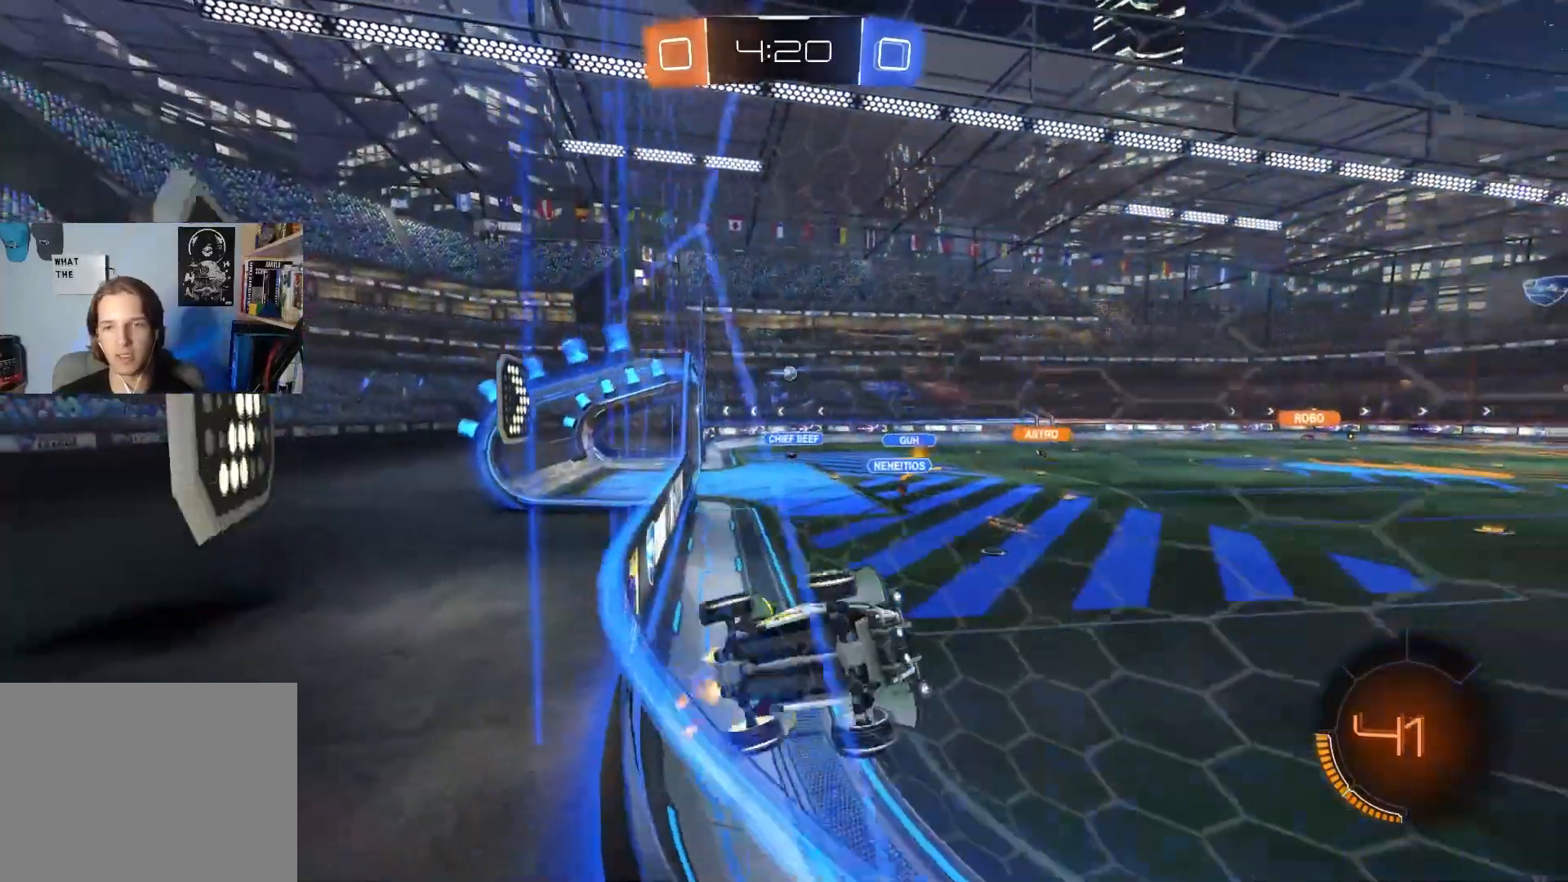
{"buttons": ["CIRCLE", "R2"], "left_stick": "center", "right_stick": "center", "events": [[483, "left_stick", "center"]]}
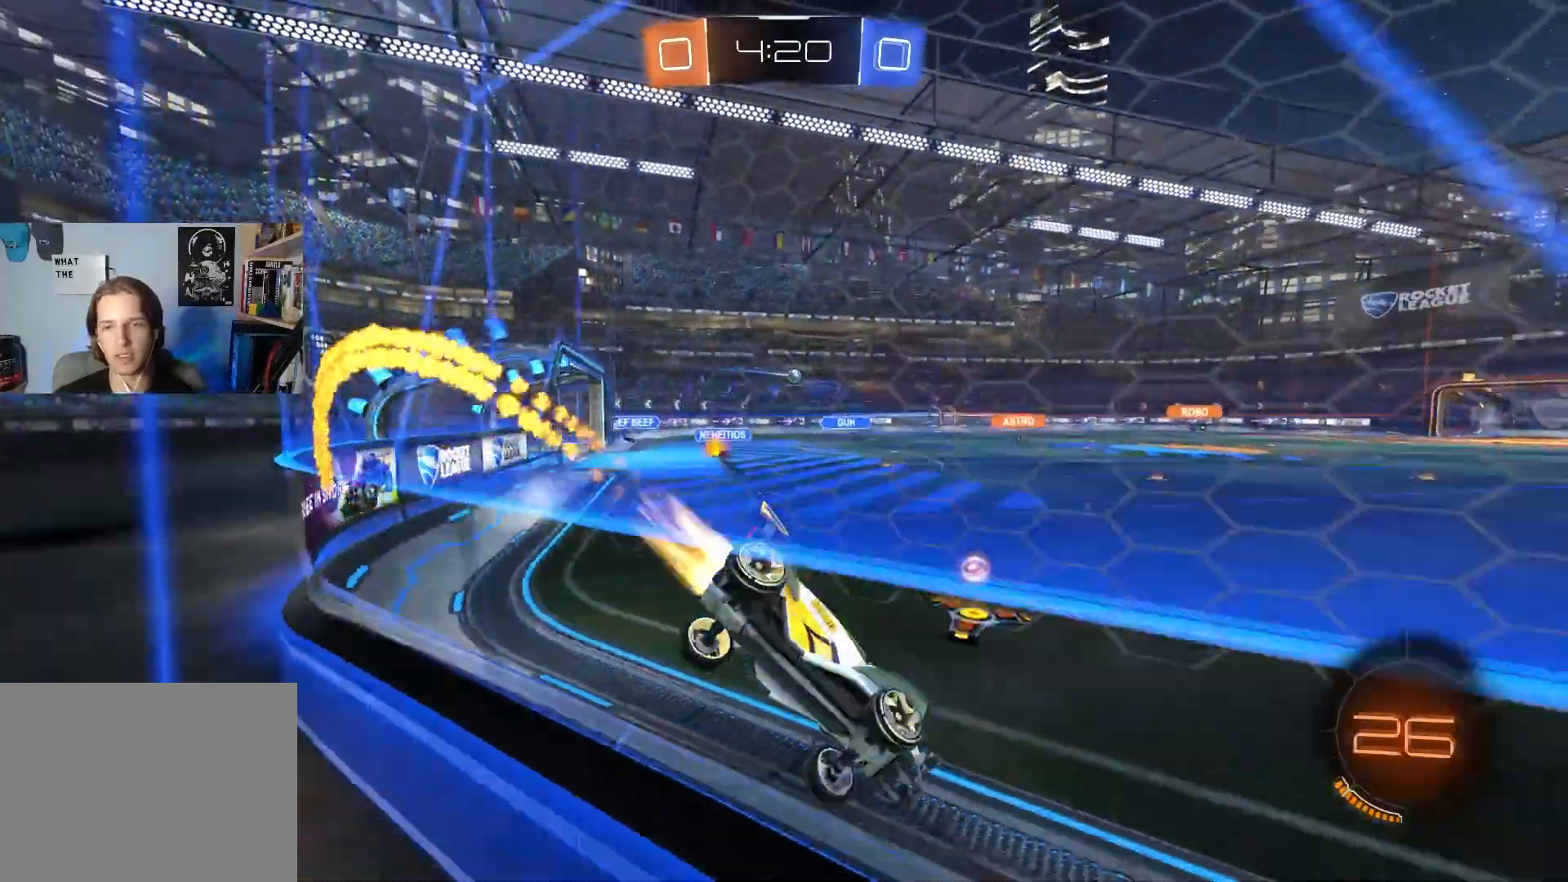
{"buttons": ["CROSS", "L1", "R2"], "left_stick": "down", "right_stick": "center", "events": [[133, "CIRCLE", "up"], [267, "left_stick", "right"], [333, "CROSS", "down"], [367, "L1", "down"], [367, "left_stick", "up"], [400, "CROSS", "up"], [450, "CROSS", "down"], [500, "left_stick", "down"]]}
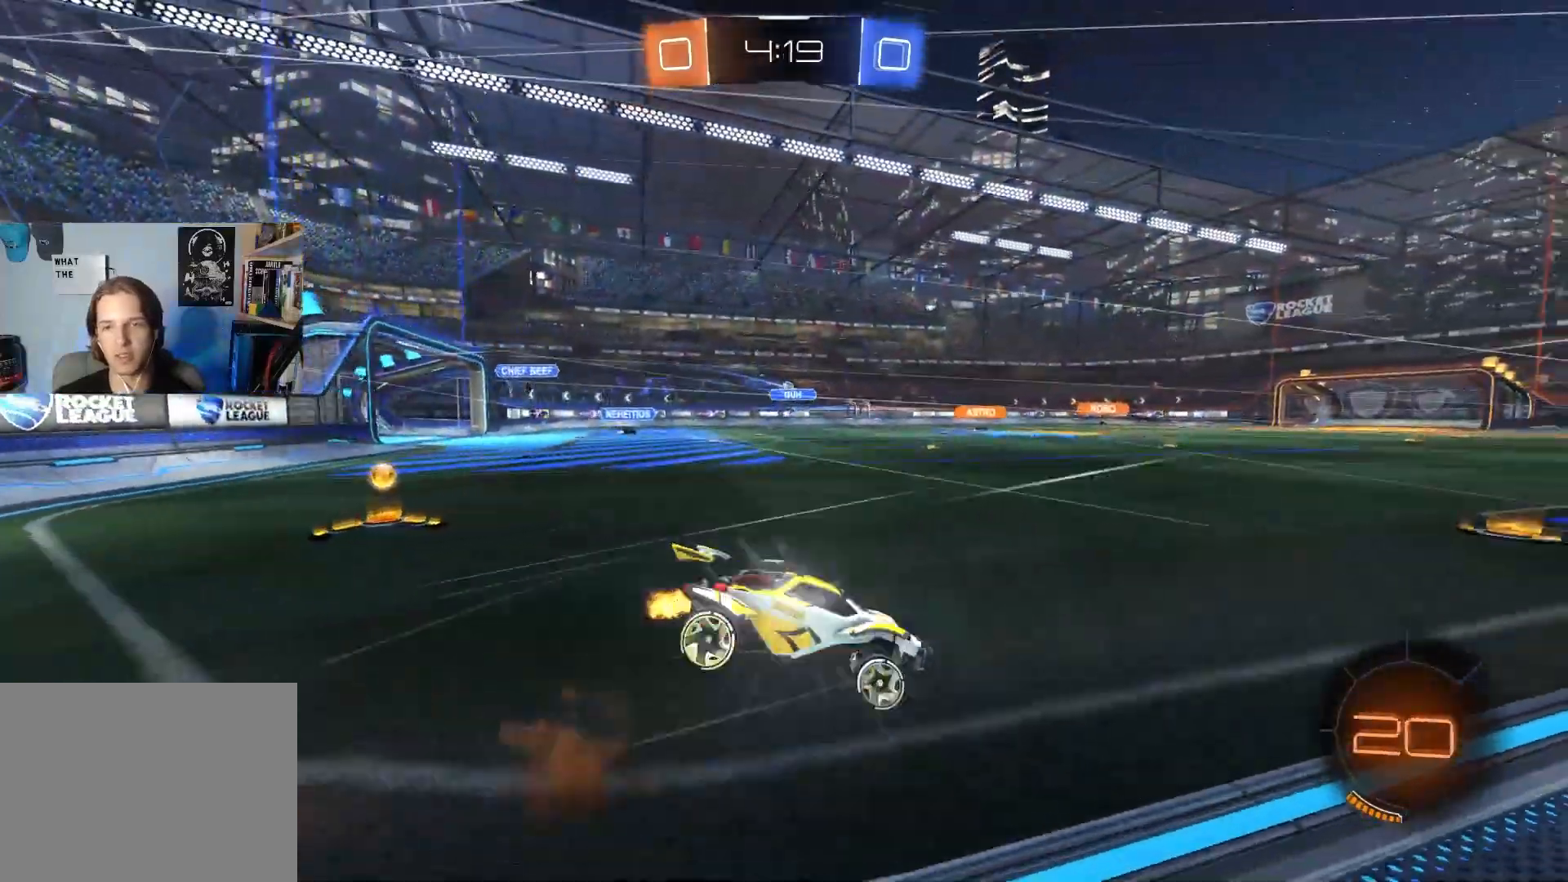
{"buttons": ["L1", "R2"], "left_stick": "down-left", "right_stick": "center", "events": [[133, "CROSS", "up"], [400, "left_stick", "down-left"]]}
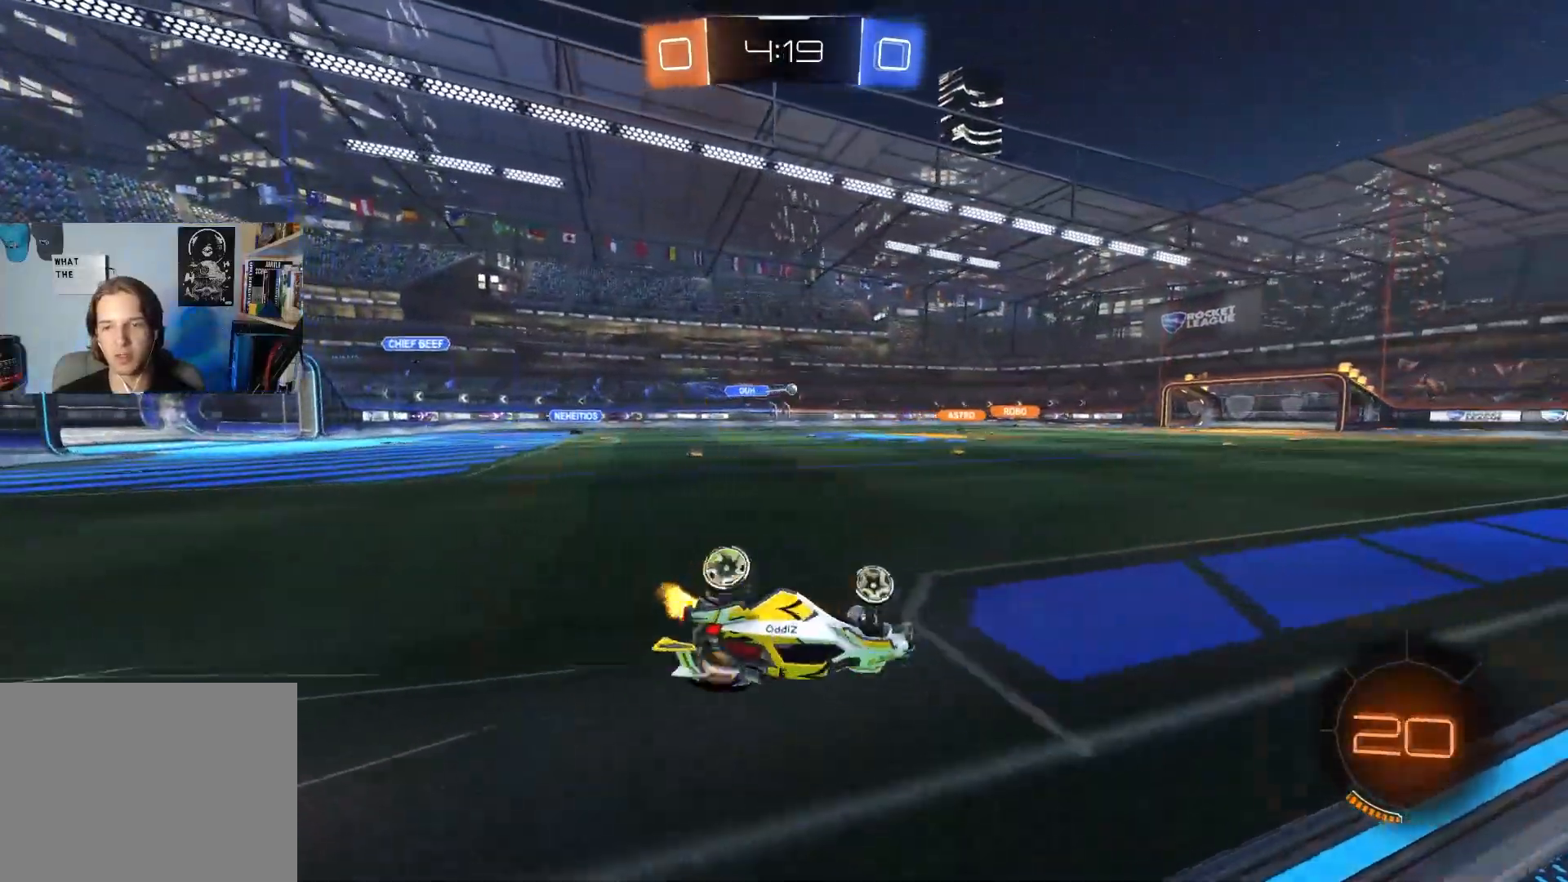
{"buttons": ["R2"], "left_stick": "center", "right_stick": "center", "events": [[233, "L1", "up"], [233, "left_stick", "center"]]}
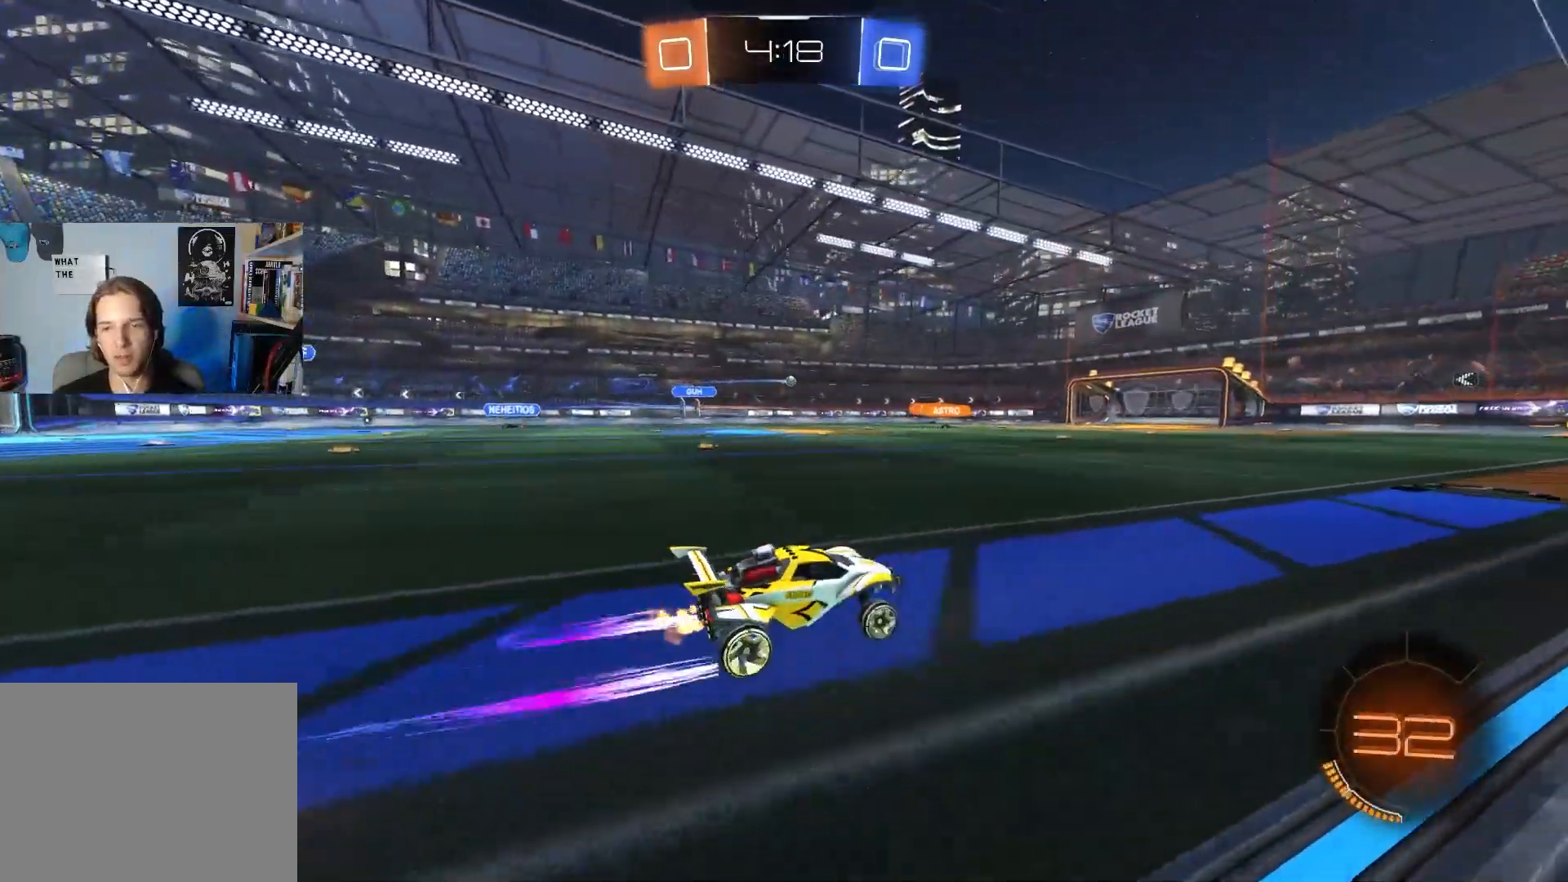
{"buttons": ["R2"], "left_stick": "center", "right_stick": "center", "events": []}
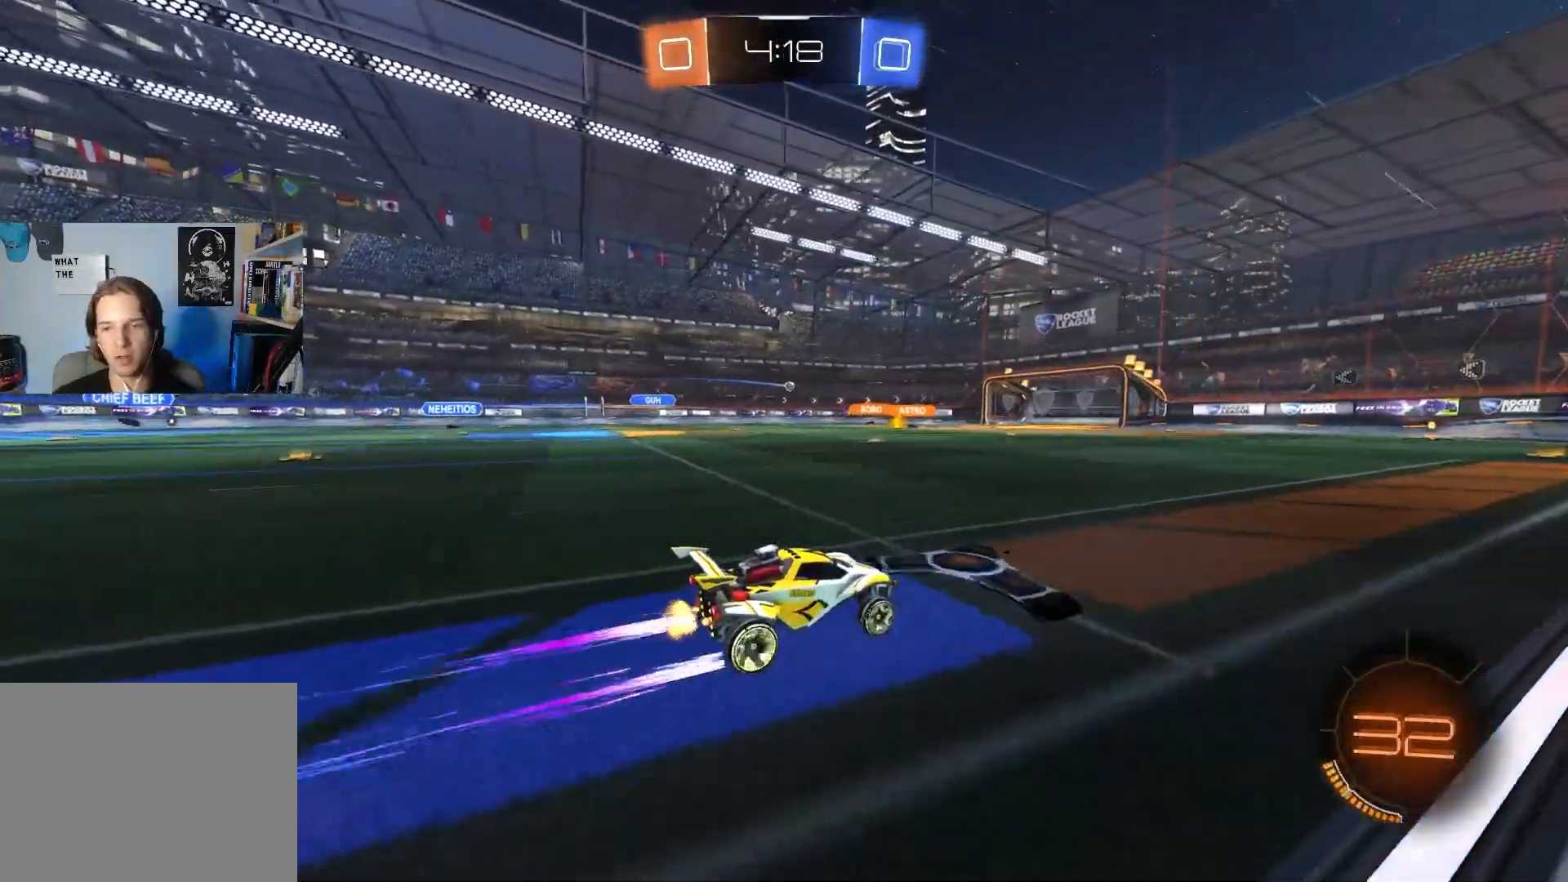
{"buttons": ["R2"], "left_stick": "center", "right_stick": "center", "events": []}
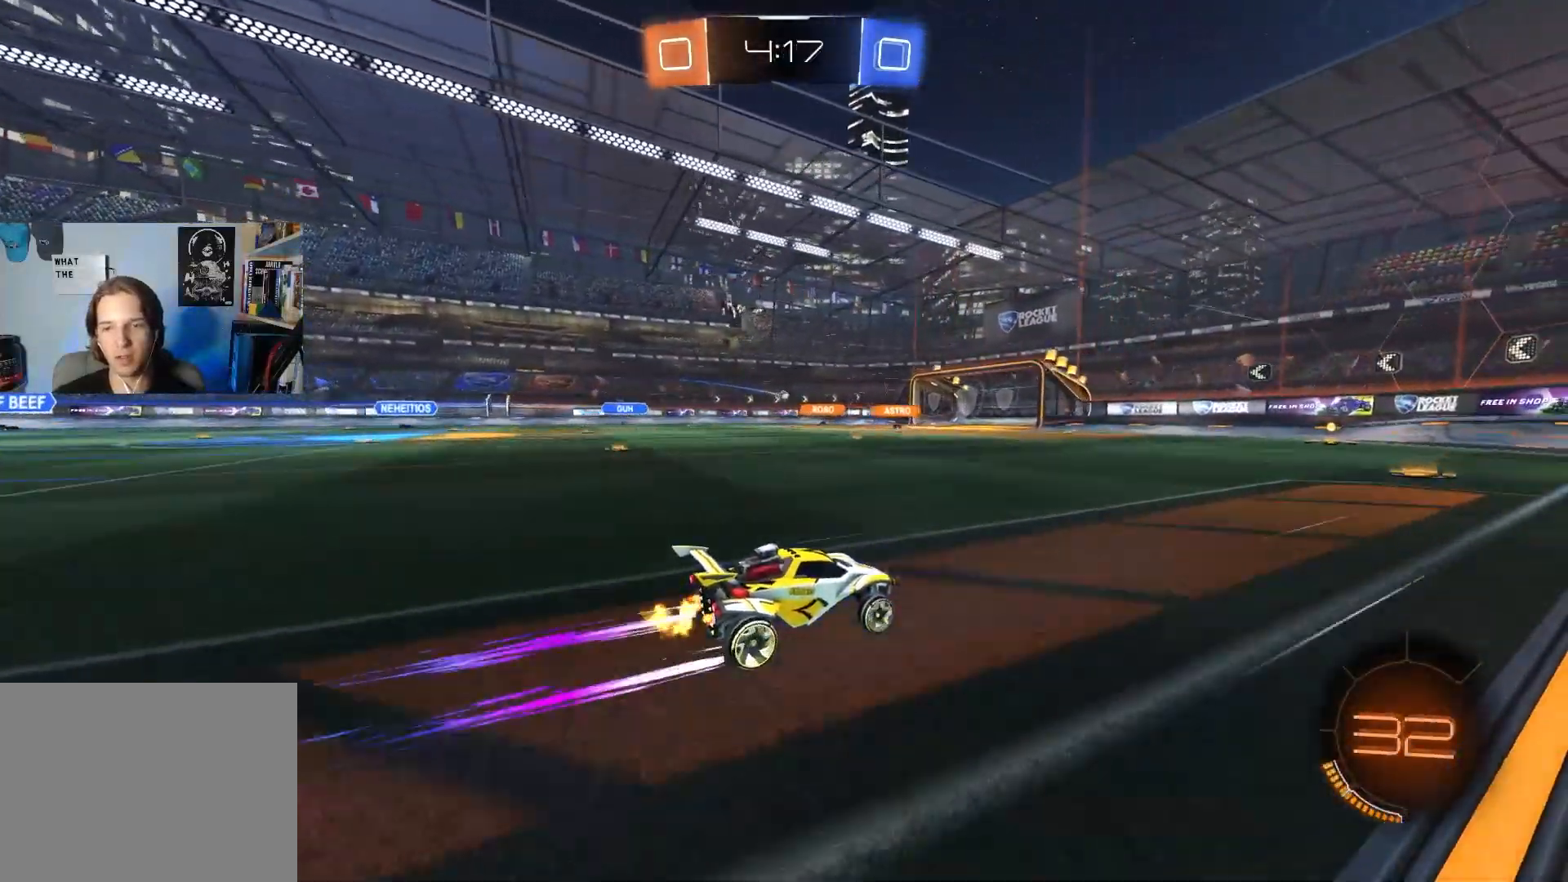
{"buttons": ["R2"], "left_stick": "left", "right_stick": "center", "events": [[417, "left_stick", "left"]]}
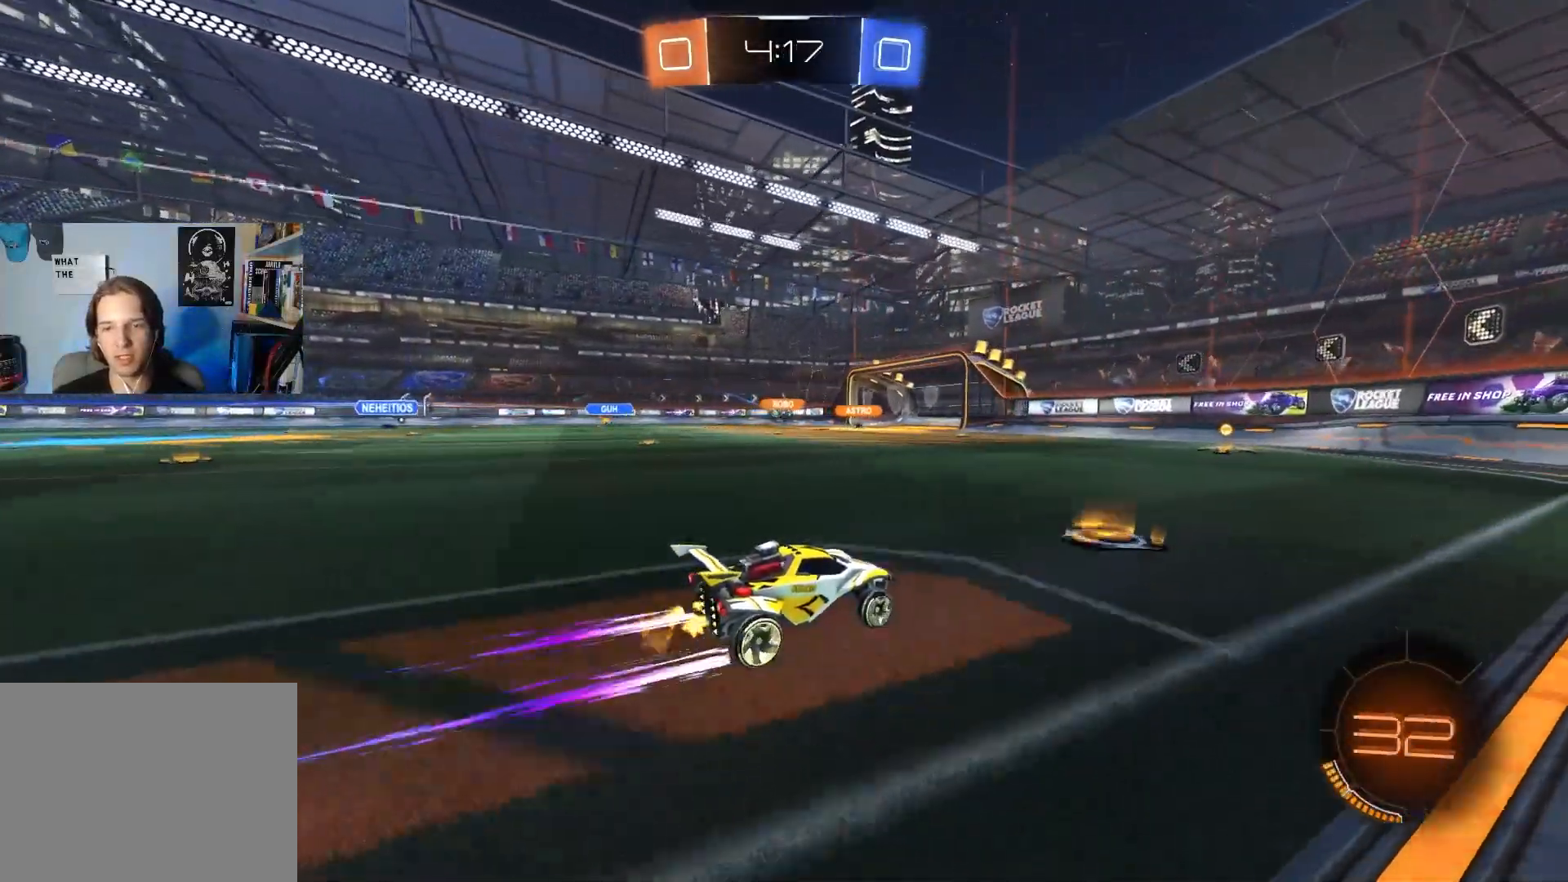
{"buttons": ["R2"], "left_stick": "center", "right_stick": "center", "events": [[83, "left_stick", "center"]]}
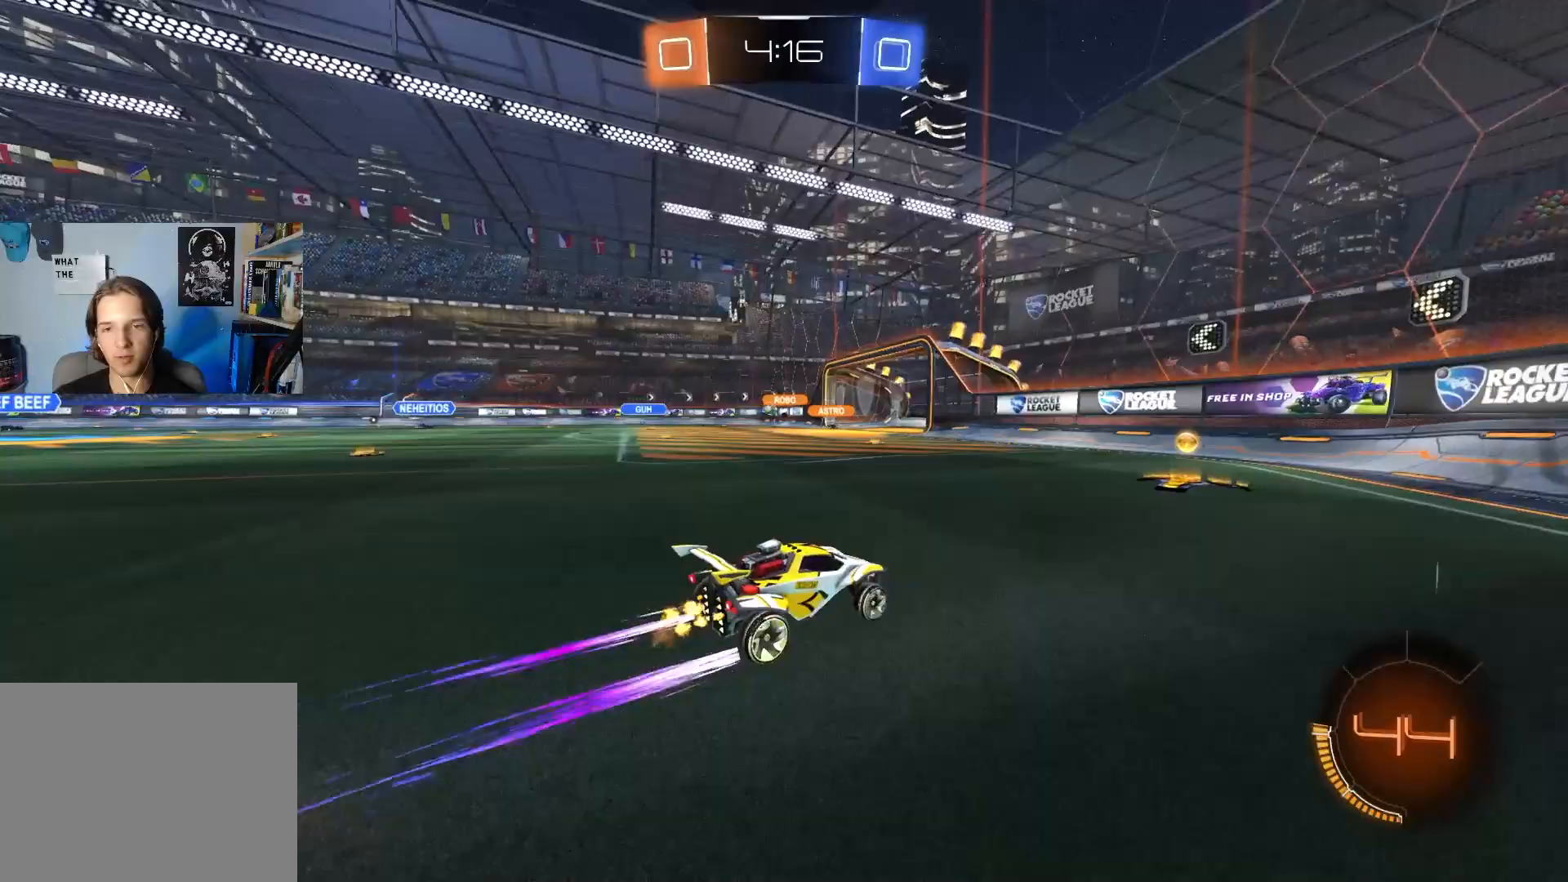
{"buttons": ["R2"], "left_stick": "left", "right_stick": "center", "events": [[150, "left_stick", "left"], [300, "left_stick", "center"], [400, "left_stick", "left"]]}
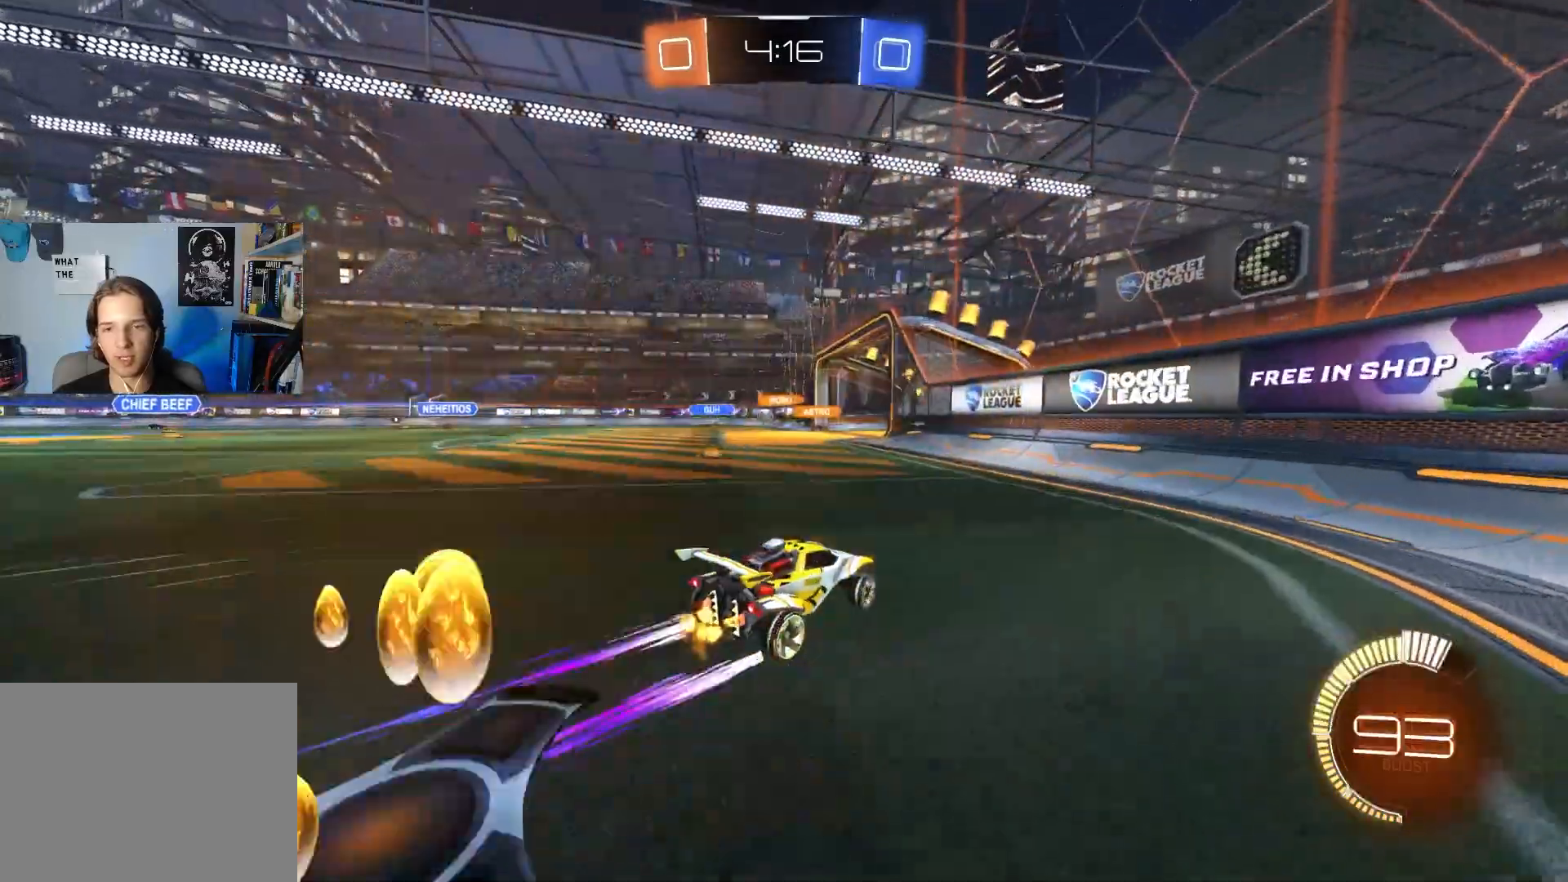
{"buttons": [], "left_stick": "left", "right_stick": "center", "events": [[183, "left_stick", "center"], [333, "left_stick", "left"], [433, "R2", "up"]]}
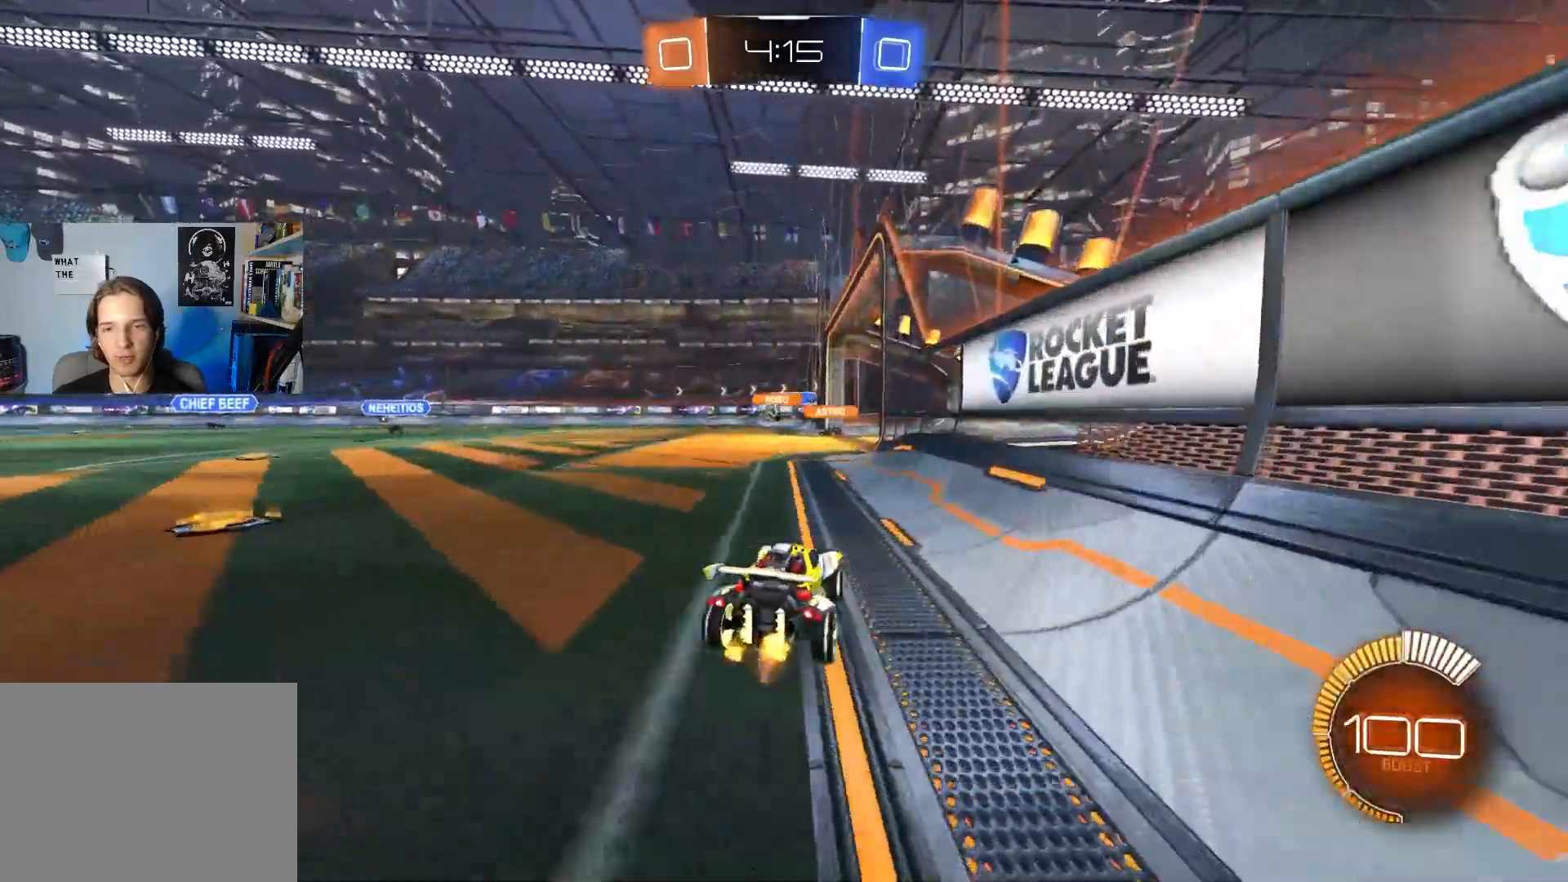
{"buttons": [], "left_stick": "right", "right_stick": "center", "events": [[183, "left_stick", "center"], [283, "R2", "down"], [350, "left_stick", "right"], [483, "R2", "up"]]}
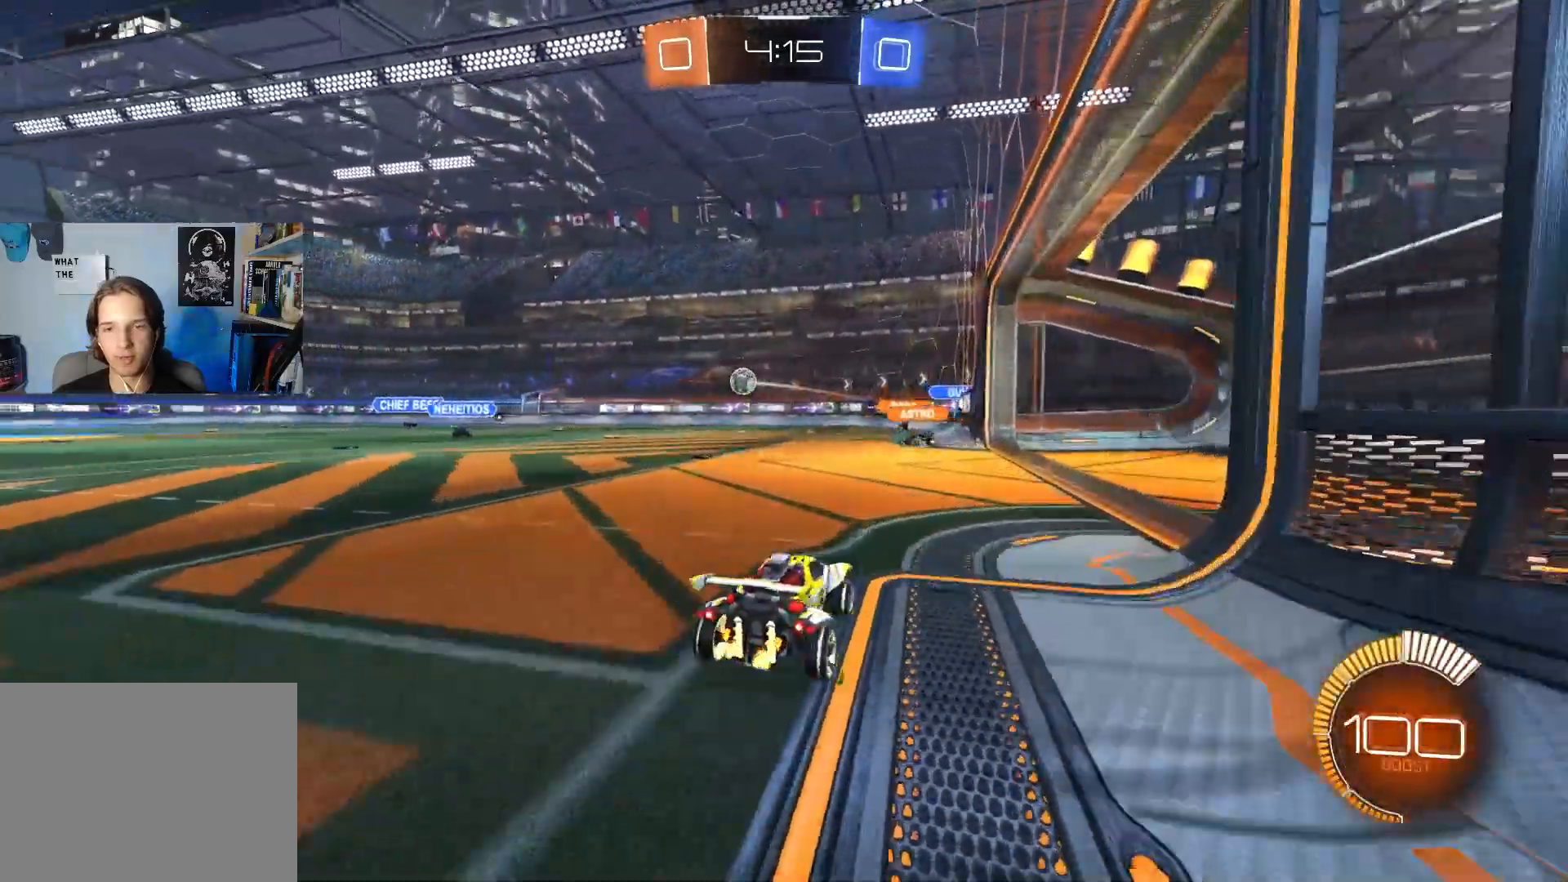
{"buttons": ["L2"], "left_stick": "center", "right_stick": "center", "events": [[17, "L2", "down"], [117, "left_stick", "left"], [183, "R2", "down"], [250, "L2", "up"], [333, "L1", "down"], [383, "R2", "up"], [417, "L1", "up"], [433, "L2", "down"], [433, "left_stick", "center"]]}
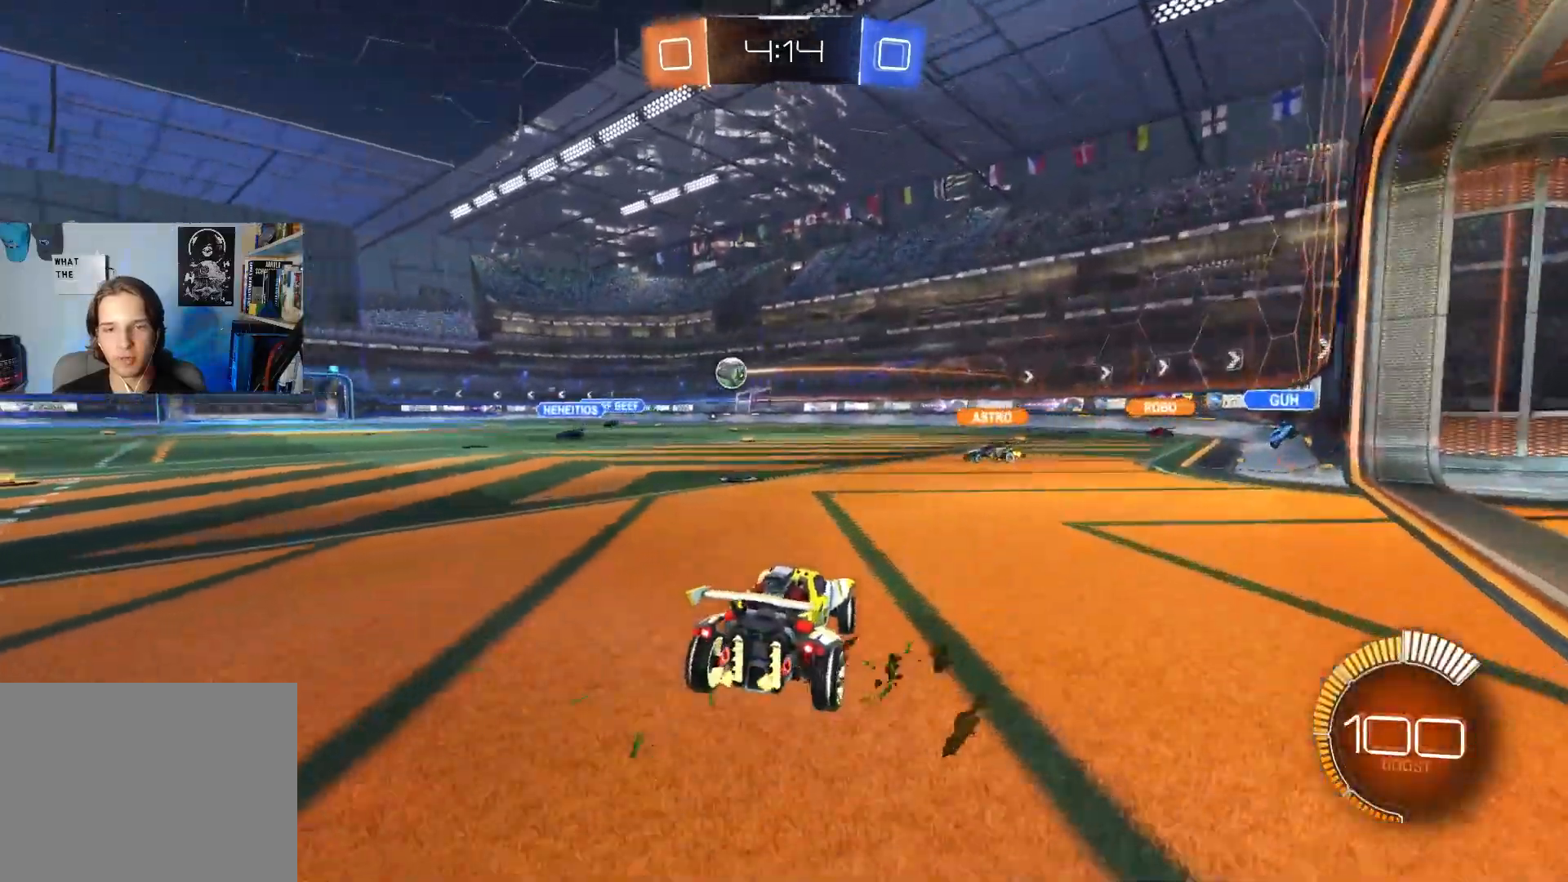
{"buttons": ["L2"], "left_stick": "center", "right_stick": "center", "events": []}
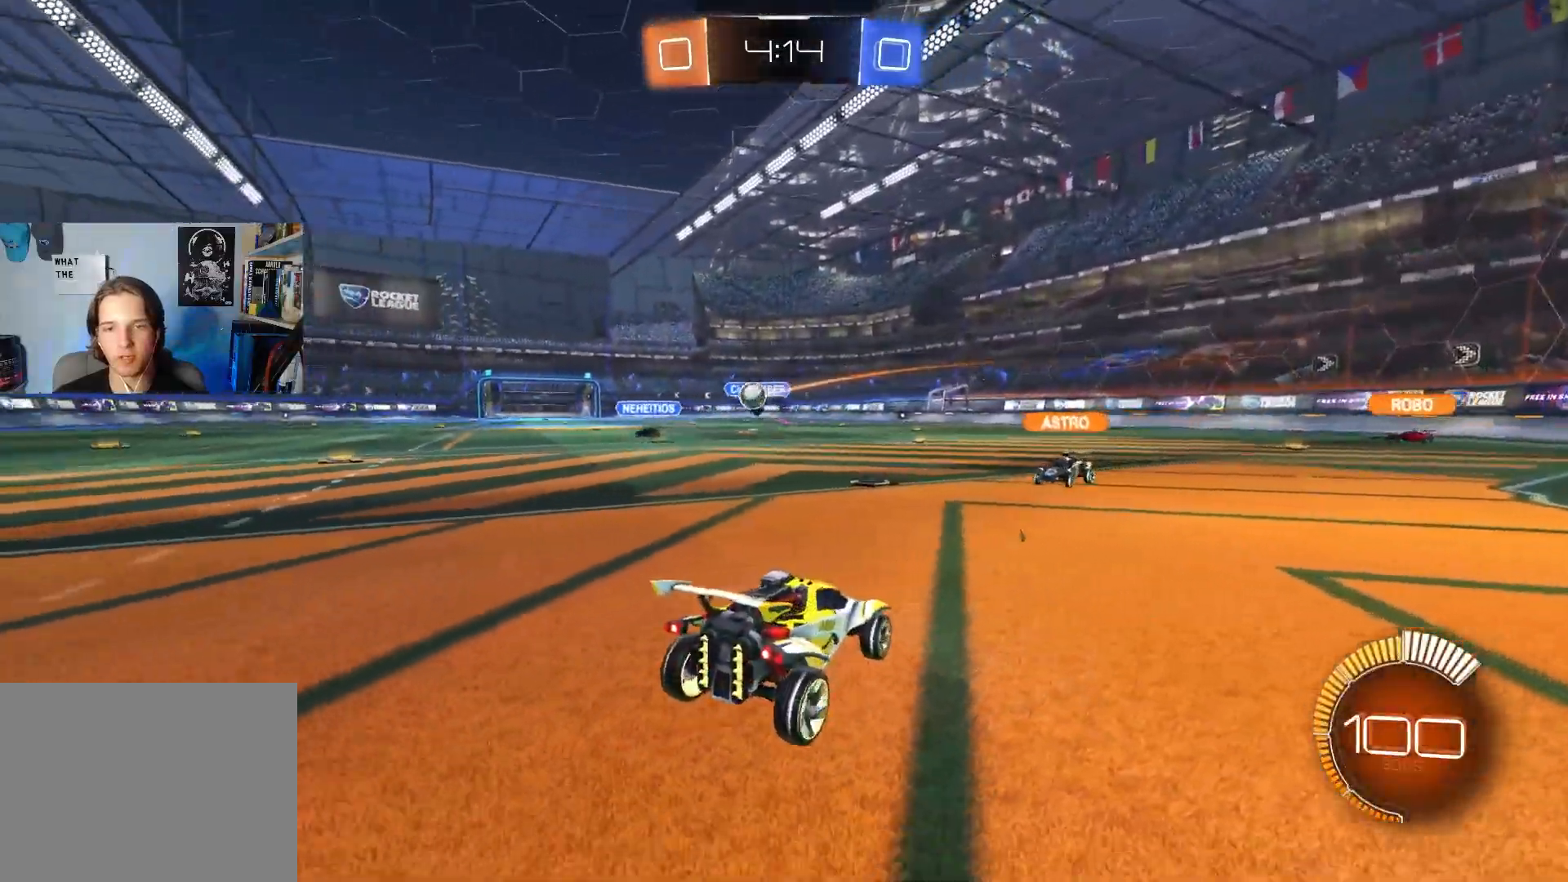
{"buttons": ["L2"], "left_stick": "left", "right_stick": "center", "events": [[17, "left_stick", "left"], [167, "left_stick", "center"], [400, "left_stick", "left"]]}
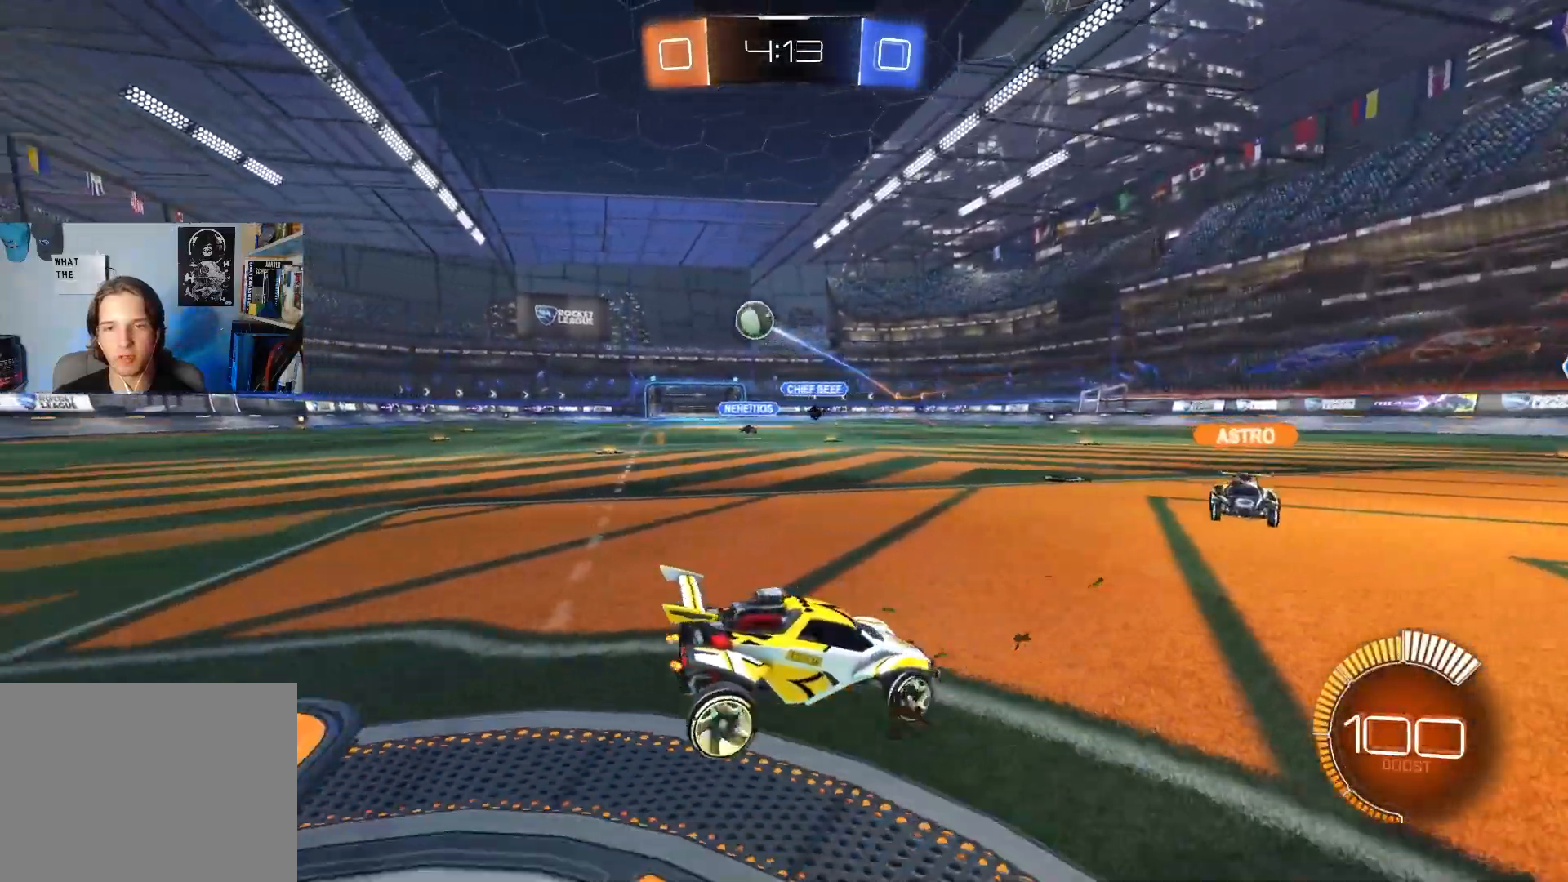
{"buttons": ["CROSS", "L2"], "left_stick": "center", "right_stick": "center", "events": [[100, "left_stick", "center"], [300, "left_stick", "left"], [400, "left_stick", "center"], [467, "CROSS", "down"]]}
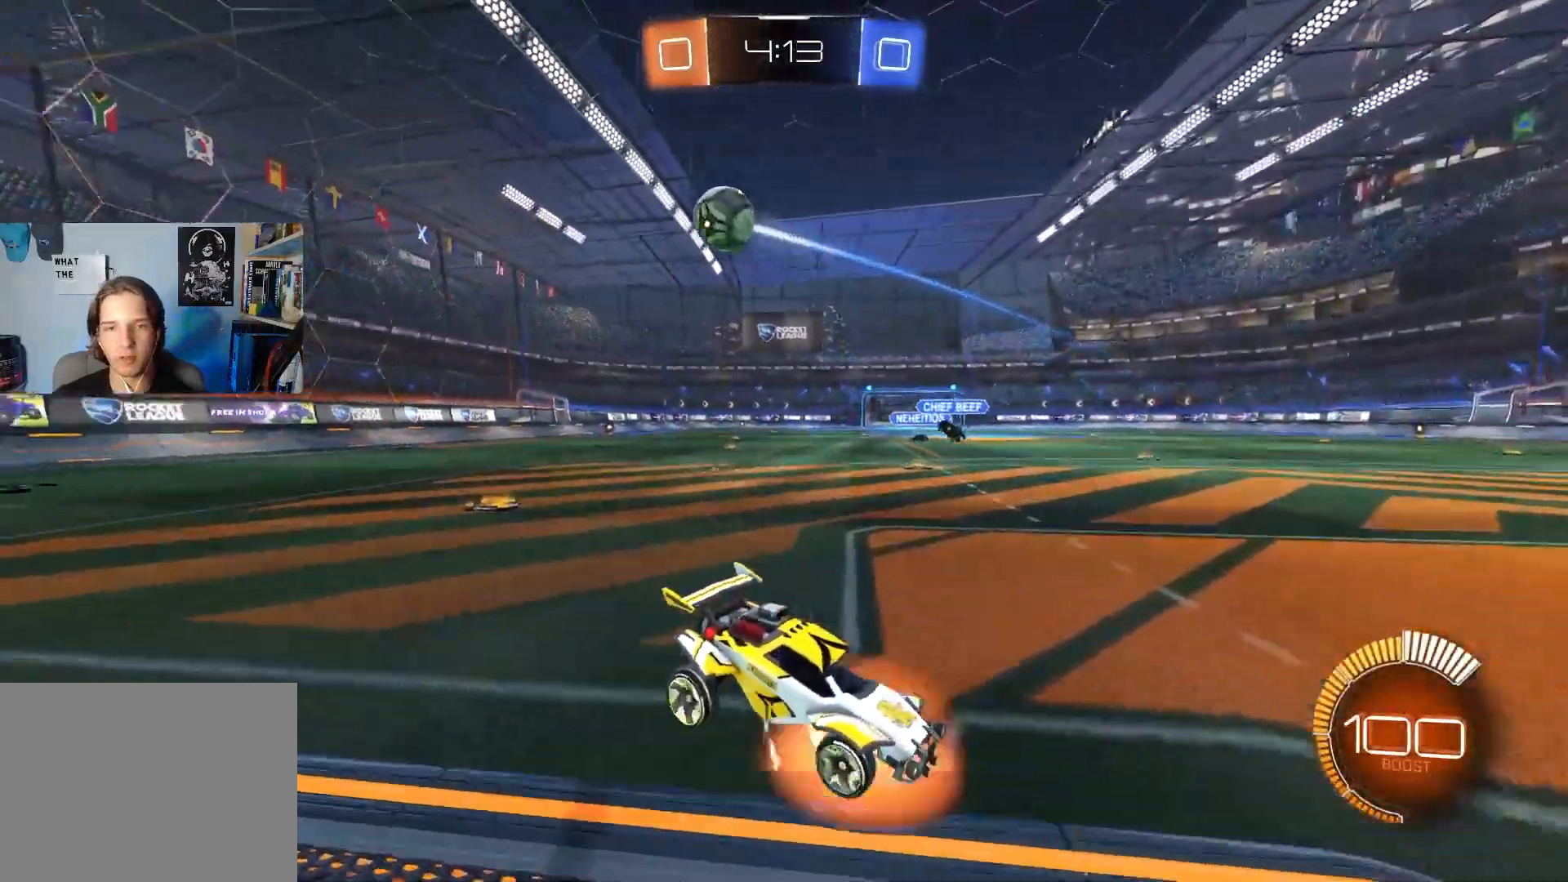
{"buttons": ["R2"], "left_stick": "down-left", "right_stick": "center", "events": [[17, "left_stick", "left"], [33, "R2", "down"], [167, "left_stick", "center"], [317, "CROSS", "up"], [333, "L2", "up"], [467, "left_stick", "down-left"]]}
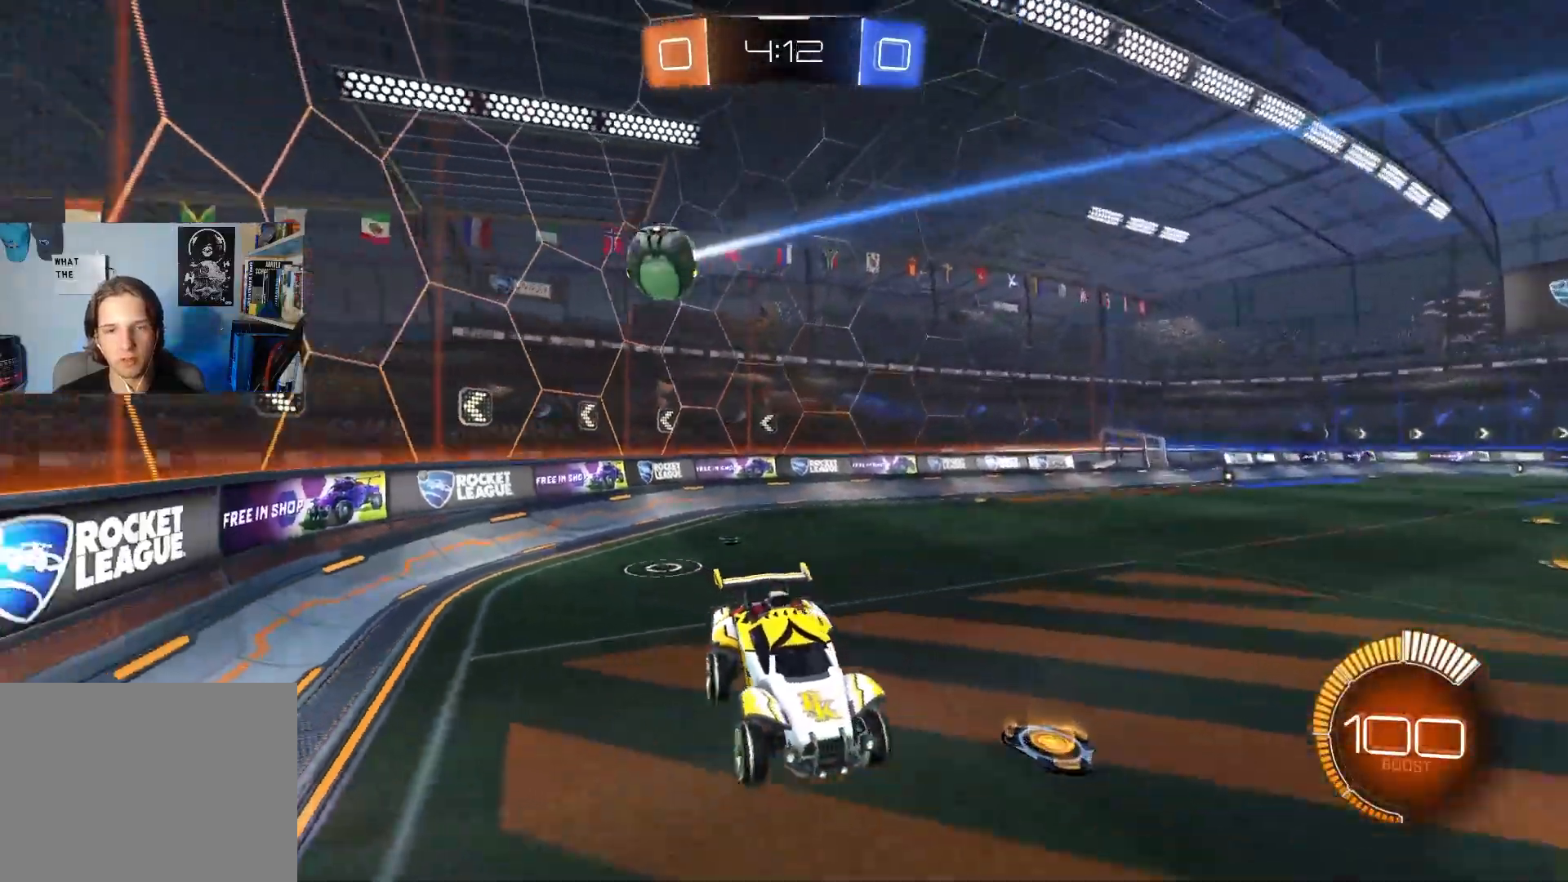
{"buttons": ["CIRCLE", "L1", "R2"], "left_stick": "up", "right_stick": "center", "events": [[33, "CROSS", "down"], [83, "left_stick", "down"], [133, "CIRCLE", "down"], [150, "L1", "down"], [183, "CROSS", "up"], [283, "left_stick", "up-right"], [333, "CIRCLE", "up"], [383, "left_stick", "up"], [450, "CIRCLE", "down"]]}
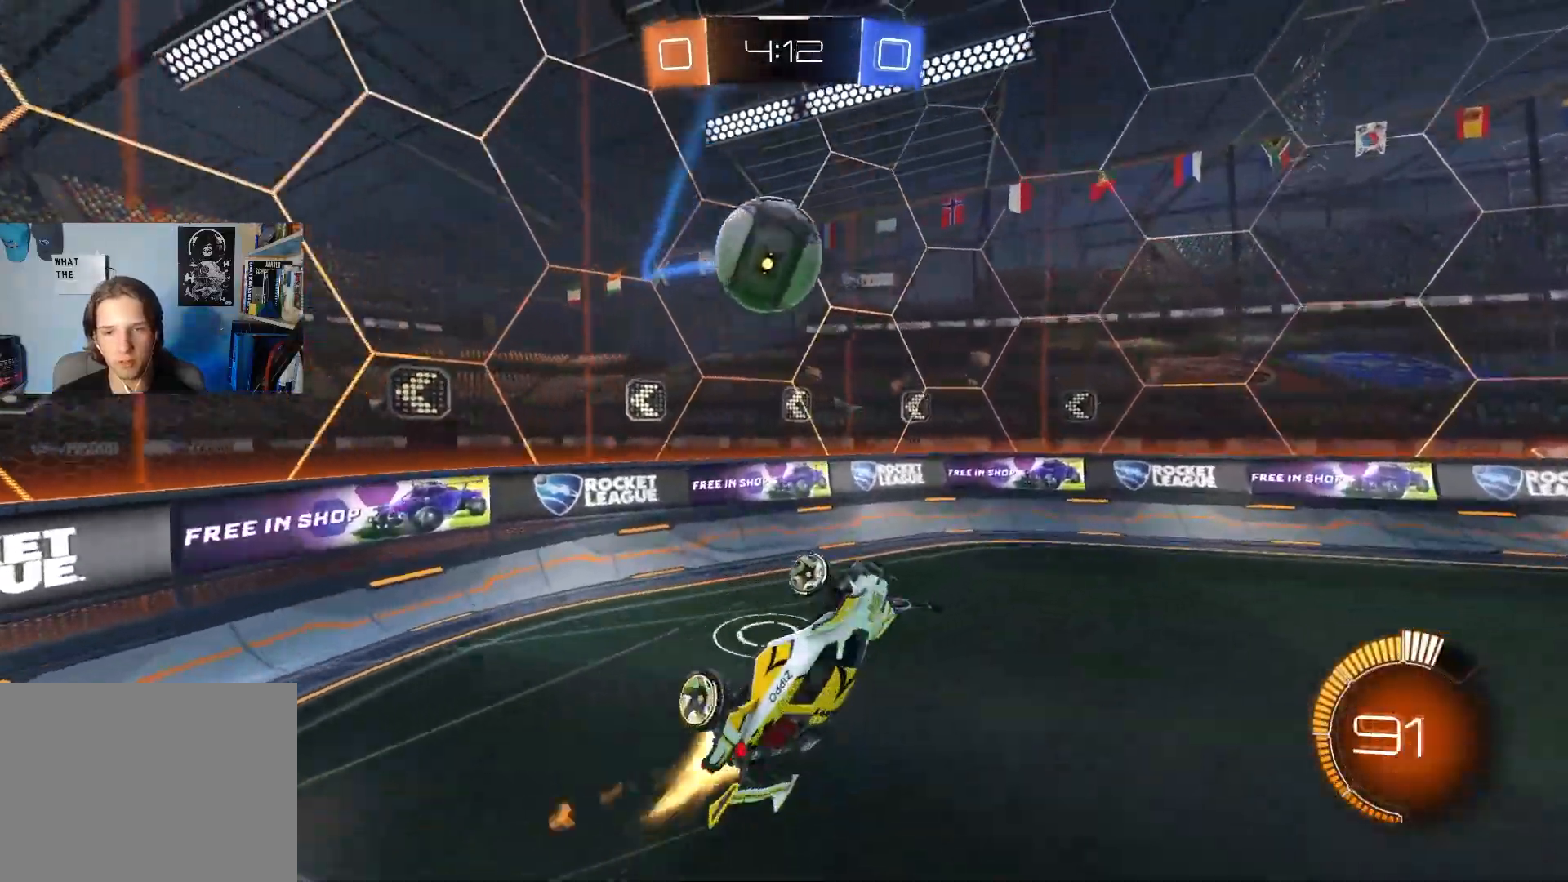
{"buttons": ["R2"], "left_stick": "center", "right_stick": "center", "events": [[117, "CIRCLE", "up"], [300, "L1", "up"], [300, "R1", "down"], [450, "R1", "up"], [450, "left_stick", "center"]]}
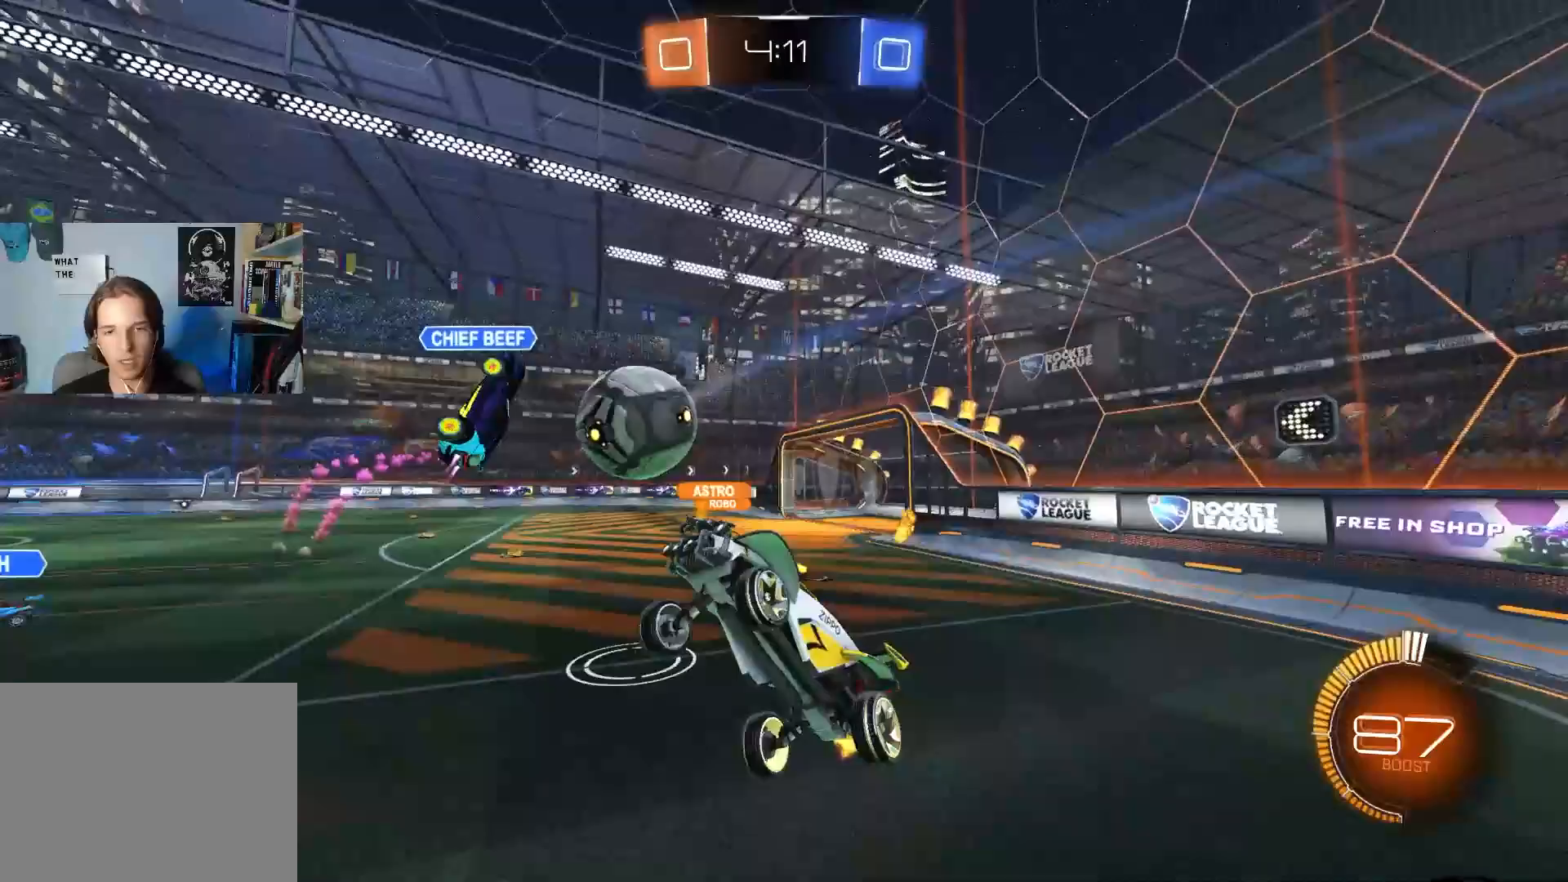
{"buttons": ["R2"], "left_stick": "right", "right_stick": "center", "events": [[117, "left_stick", "up-right"], [267, "L1", "down"], [350, "L1", "up"], [483, "left_stick", "right"]]}